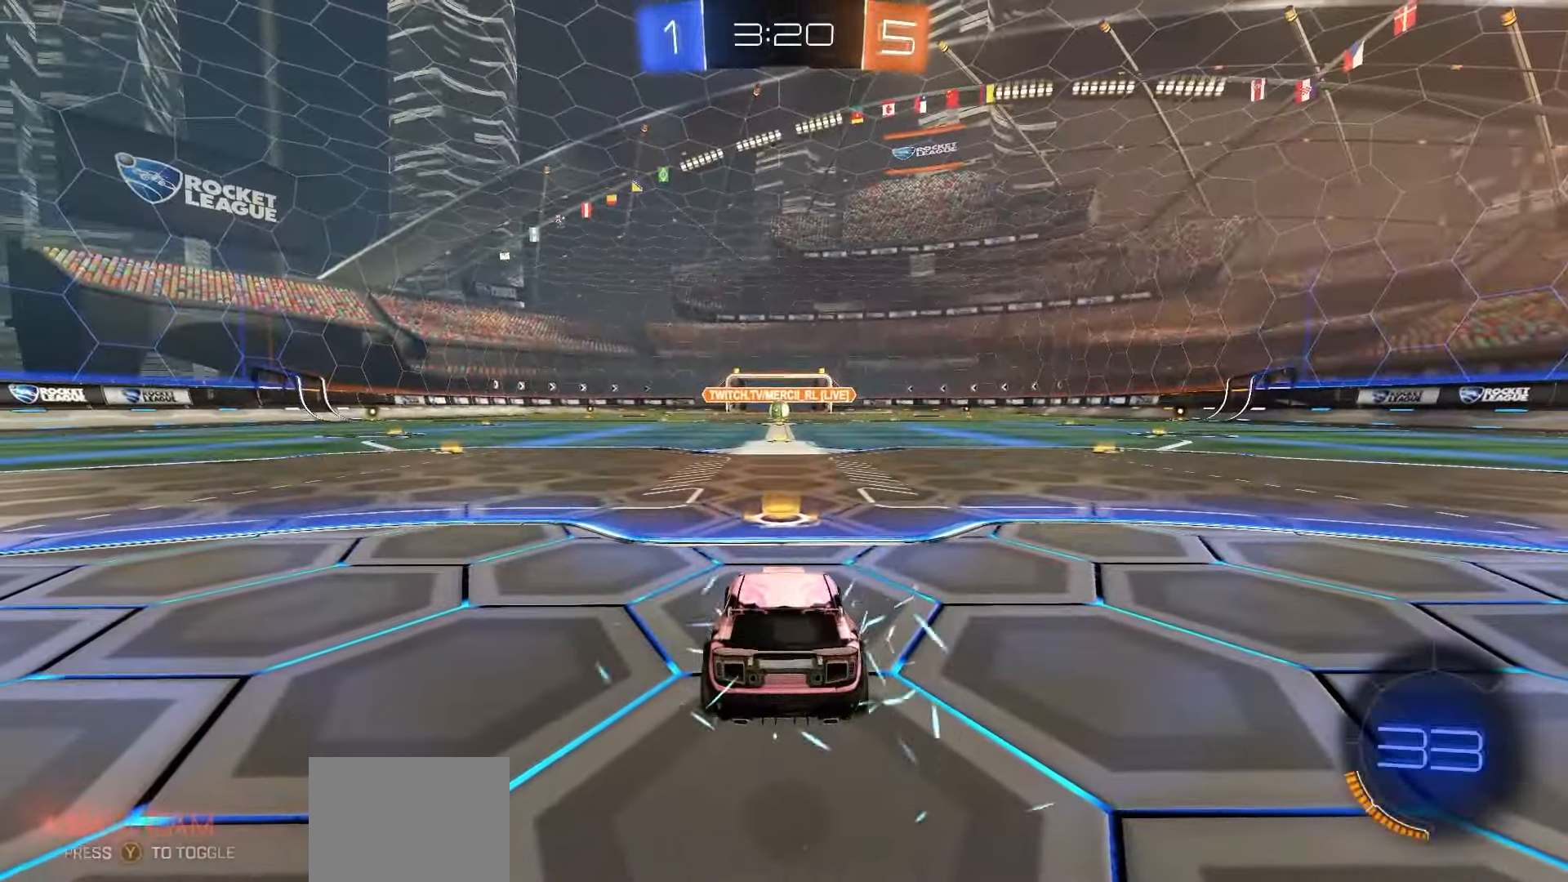
Gameplay with a controller (Xbox layout); each line is a JSON object with the inputs held at the frame after it (dt_ms = milliseconds from this image to that frame). "events" lists button and stick changes between this image and that frame as [ms after this image, input, new state], when the widget could be followed in between.
{"dt_ms": 500, "buttons": ["Y", "R1", "R2", "DPAD_UP"], "left_stick": "center", "right_stick": "center", "events": [[83, "Y", "up"], [150, "Y", "down"], [217, "Y", "up"], [300, "Y", "down"], [367, "DPAD_UP", "down"], [367, "Y", "up"], [450, "Y", "down"]]}
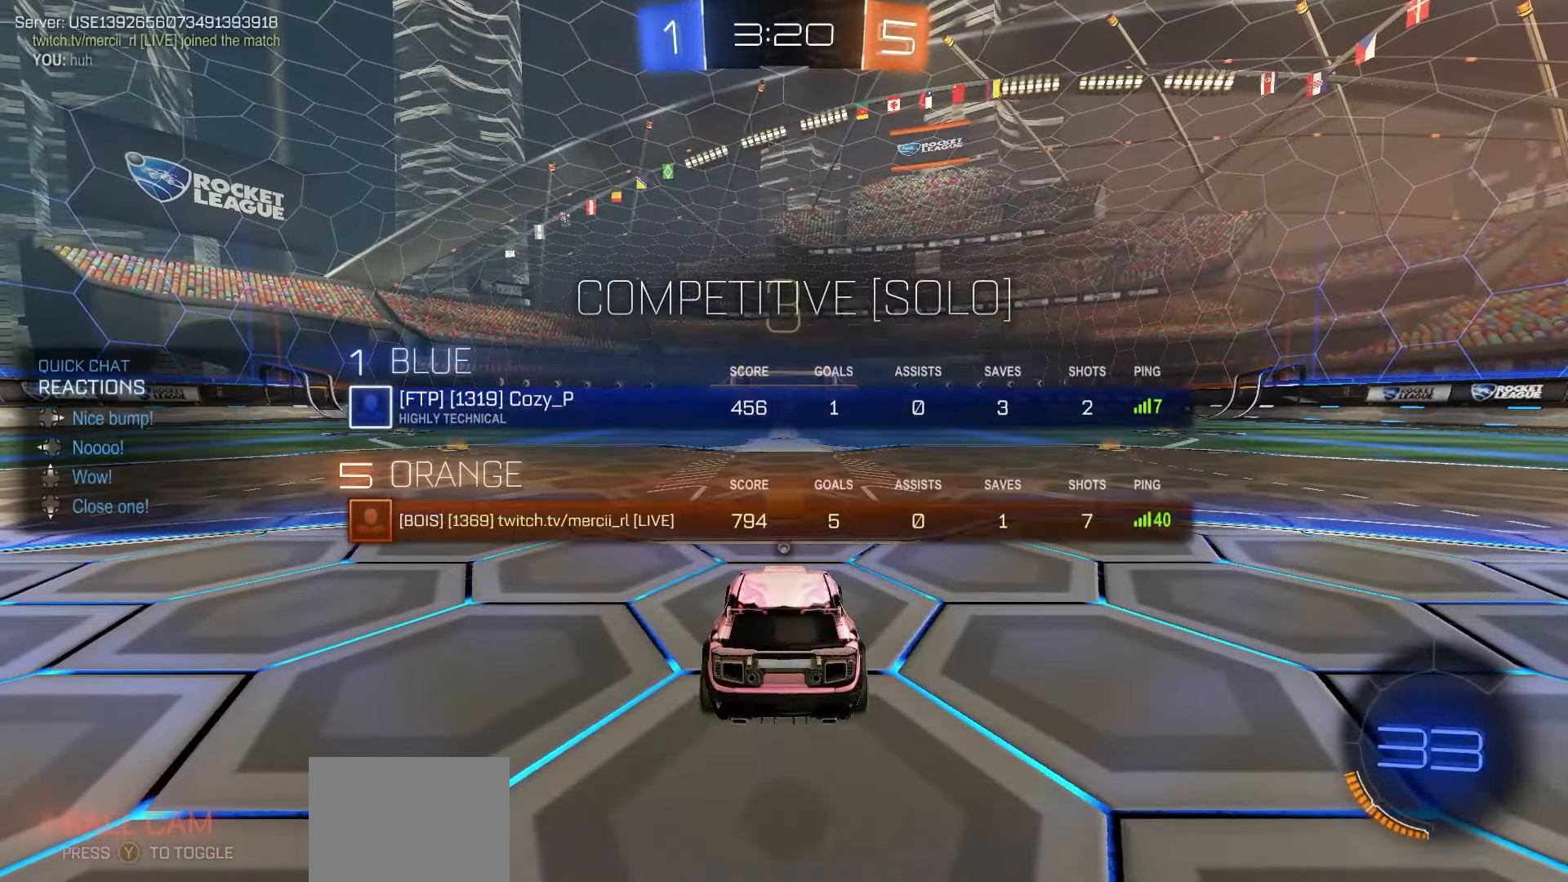
{"dt_ms": 500, "buttons": ["R1", "R2", "DPAD_UP"], "left_stick": "center", "right_stick": "center", "events": [[17, "Y", "up"], [100, "Y", "down"], [150, "Y", "up"], [217, "Y", "down"], [300, "Y", "up"], [350, "Y", "down"], [450, "Y", "up"]]}
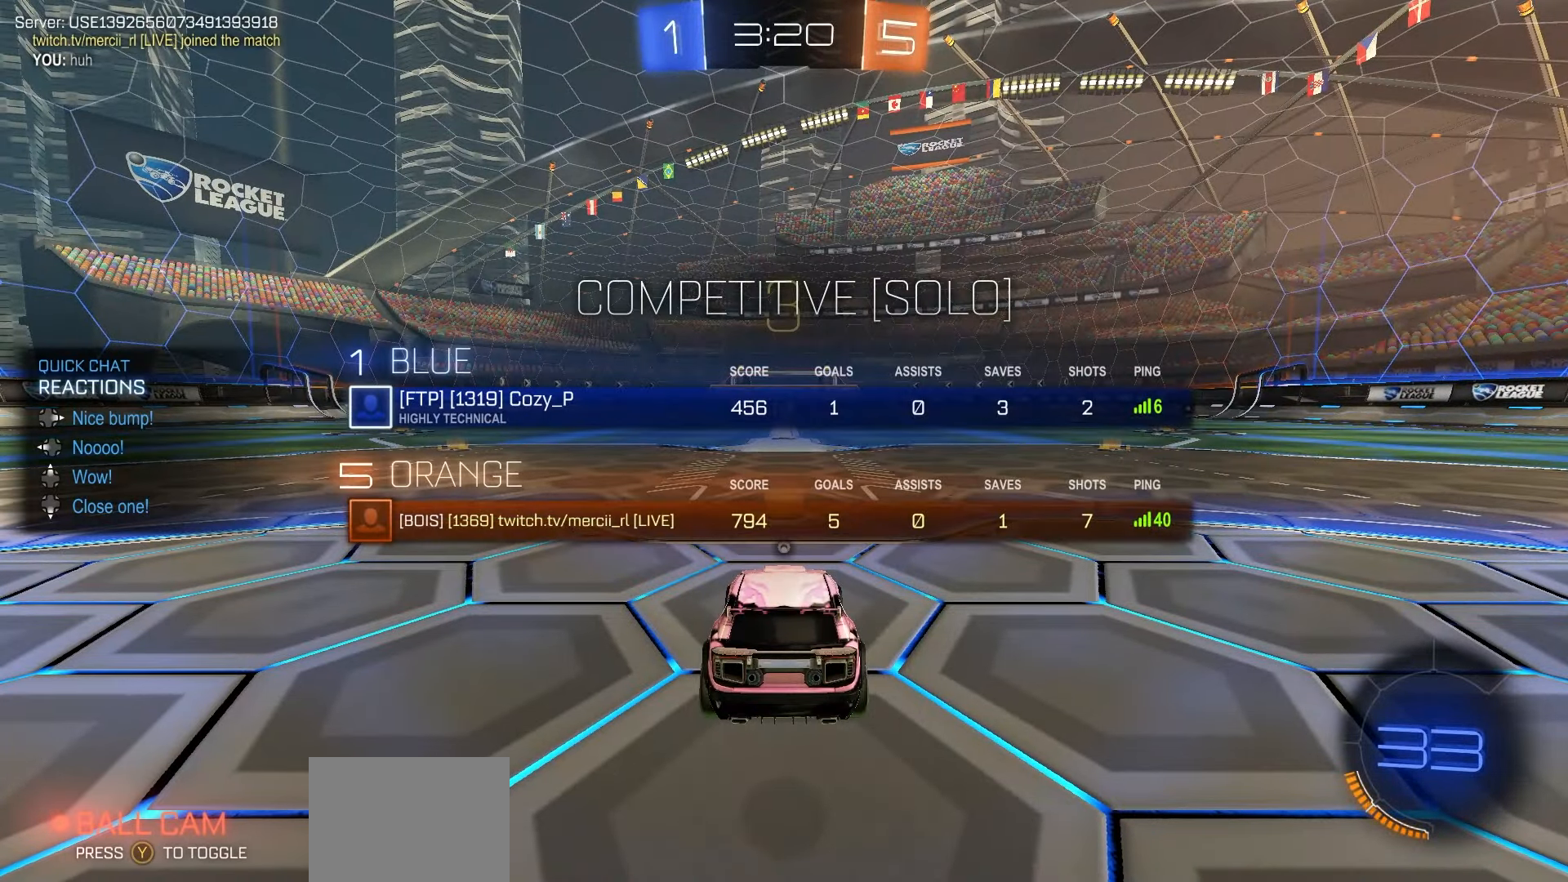
{"dt_ms": 500, "buttons": ["Y", "R1", "R2"], "left_stick": "center", "right_stick": "center", "events": [[17, "Y", "down"], [67, "Y", "up"], [167, "Y", "down"], [217, "Y", "up"], [317, "DPAD_UP", "up"], [317, "Y", "down"], [383, "Y", "up"], [450, "Y", "down"]]}
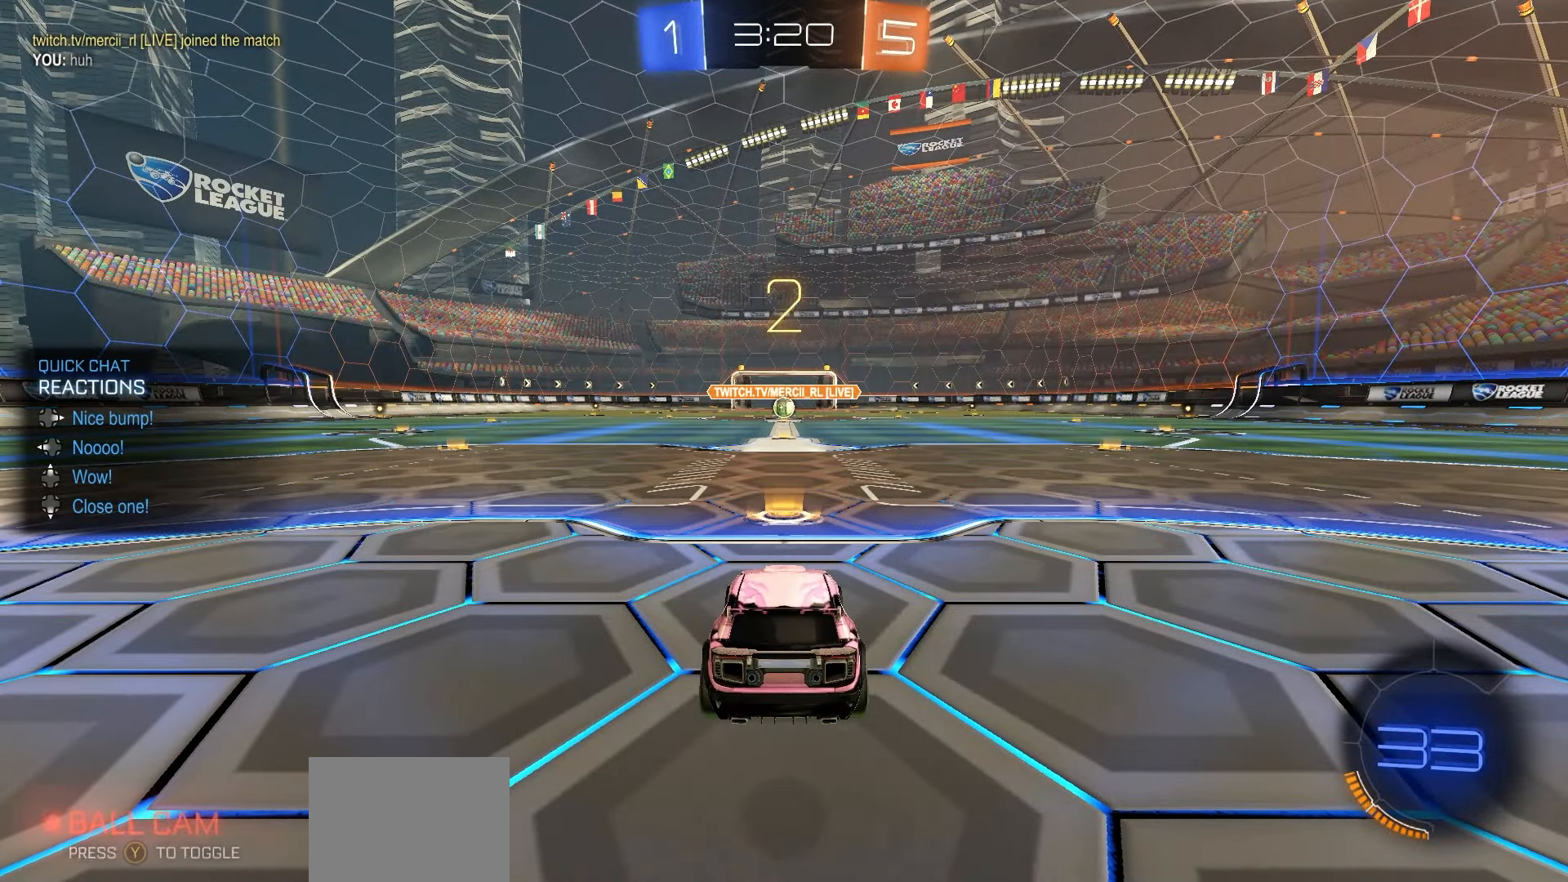
{"dt_ms": 500, "buttons": ["R1", "R2"], "left_stick": "center", "right_stick": "center", "events": [[17, "Y", "up"], [117, "Y", "down"], [200, "Y", "up"], [250, "Y", "down"], [333, "Y", "up"], [417, "Y", "down"], [500, "Y", "up"]]}
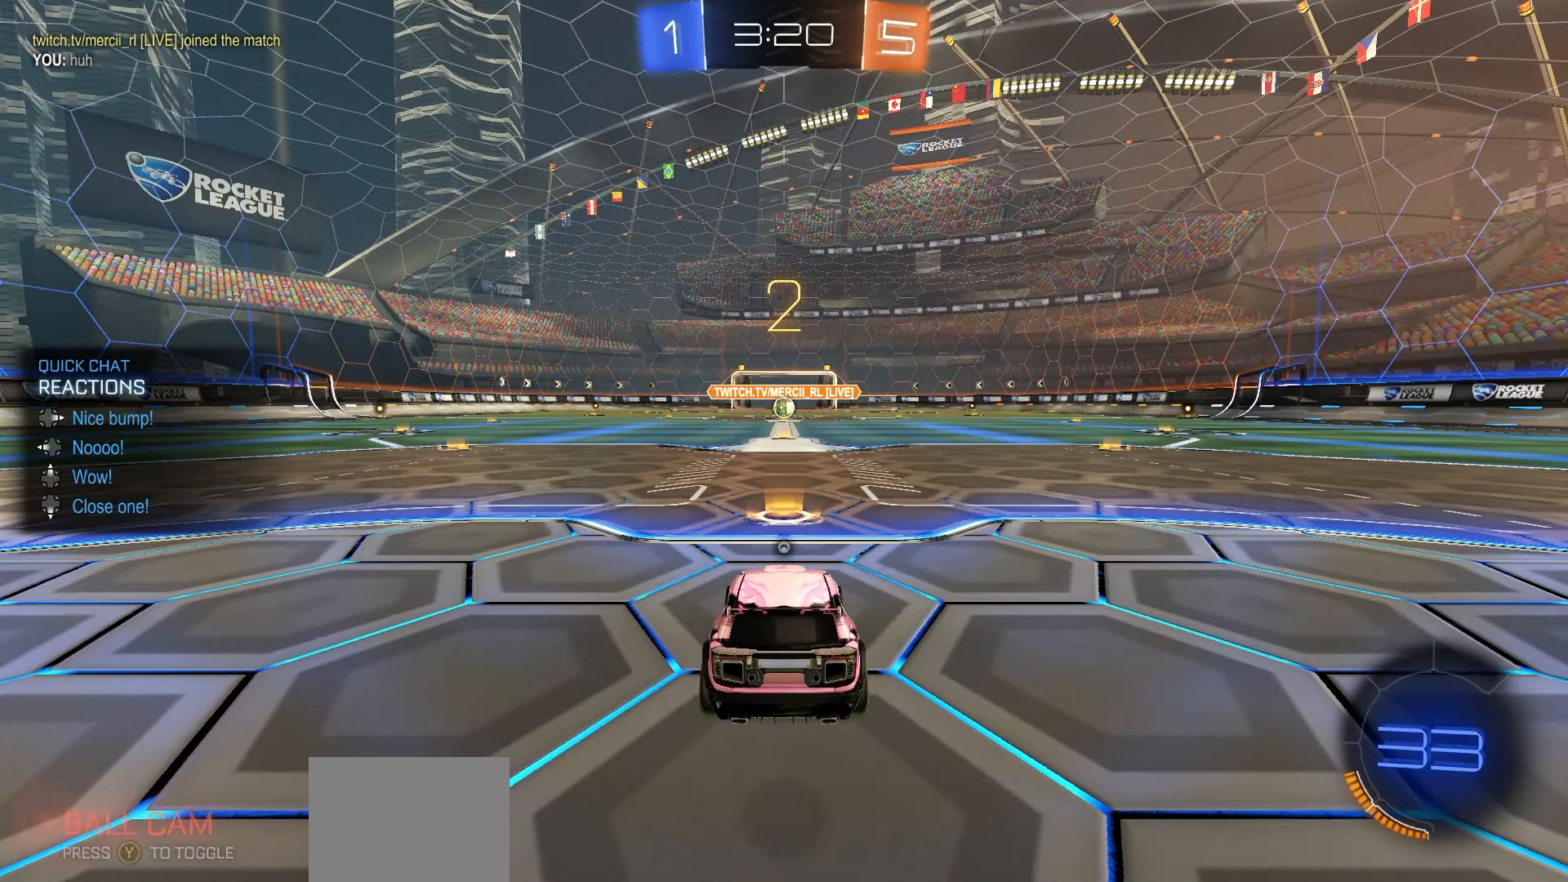
{"dt_ms": 500, "buttons": ["R1", "R2"], "left_stick": "center", "right_stick": "center", "events": [[83, "Y", "down"], [117, "Y", "up"], [200, "Y", "down"], [300, "Y", "up"], [367, "Y", "down"], [450, "Y", "up"]]}
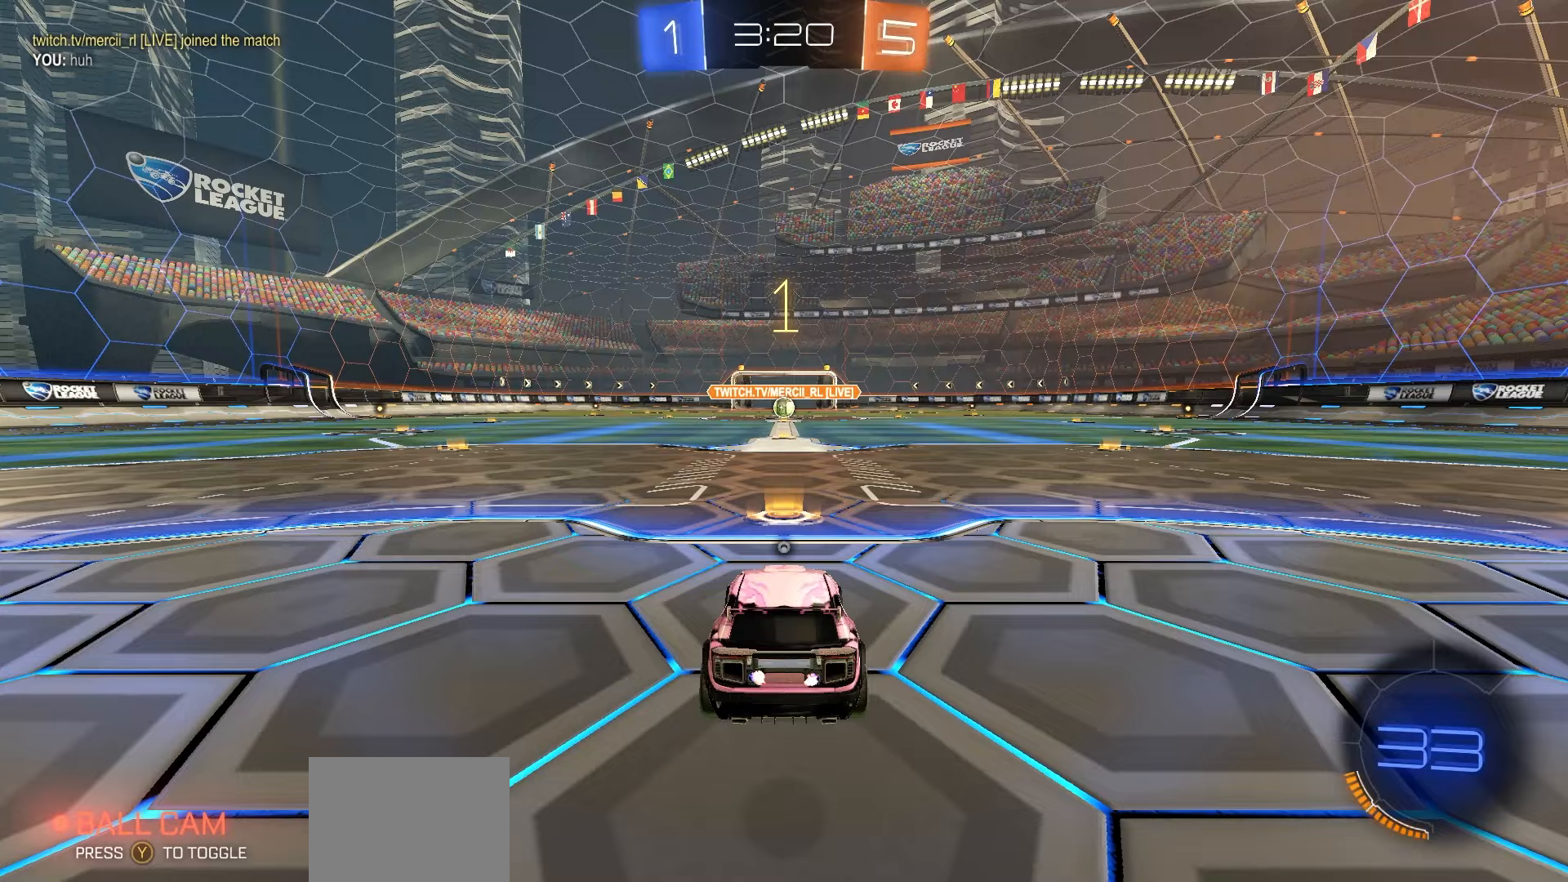
{"dt_ms": 500, "buttons": ["Y", "R1", "R2"], "left_stick": "center", "right_stick": "center", "events": [[17, "Y", "down"], [83, "Y", "up"], [167, "Y", "down"], [233, "Y", "up"], [317, "Y", "down"], [383, "Y", "up"], [467, "Y", "down"]]}
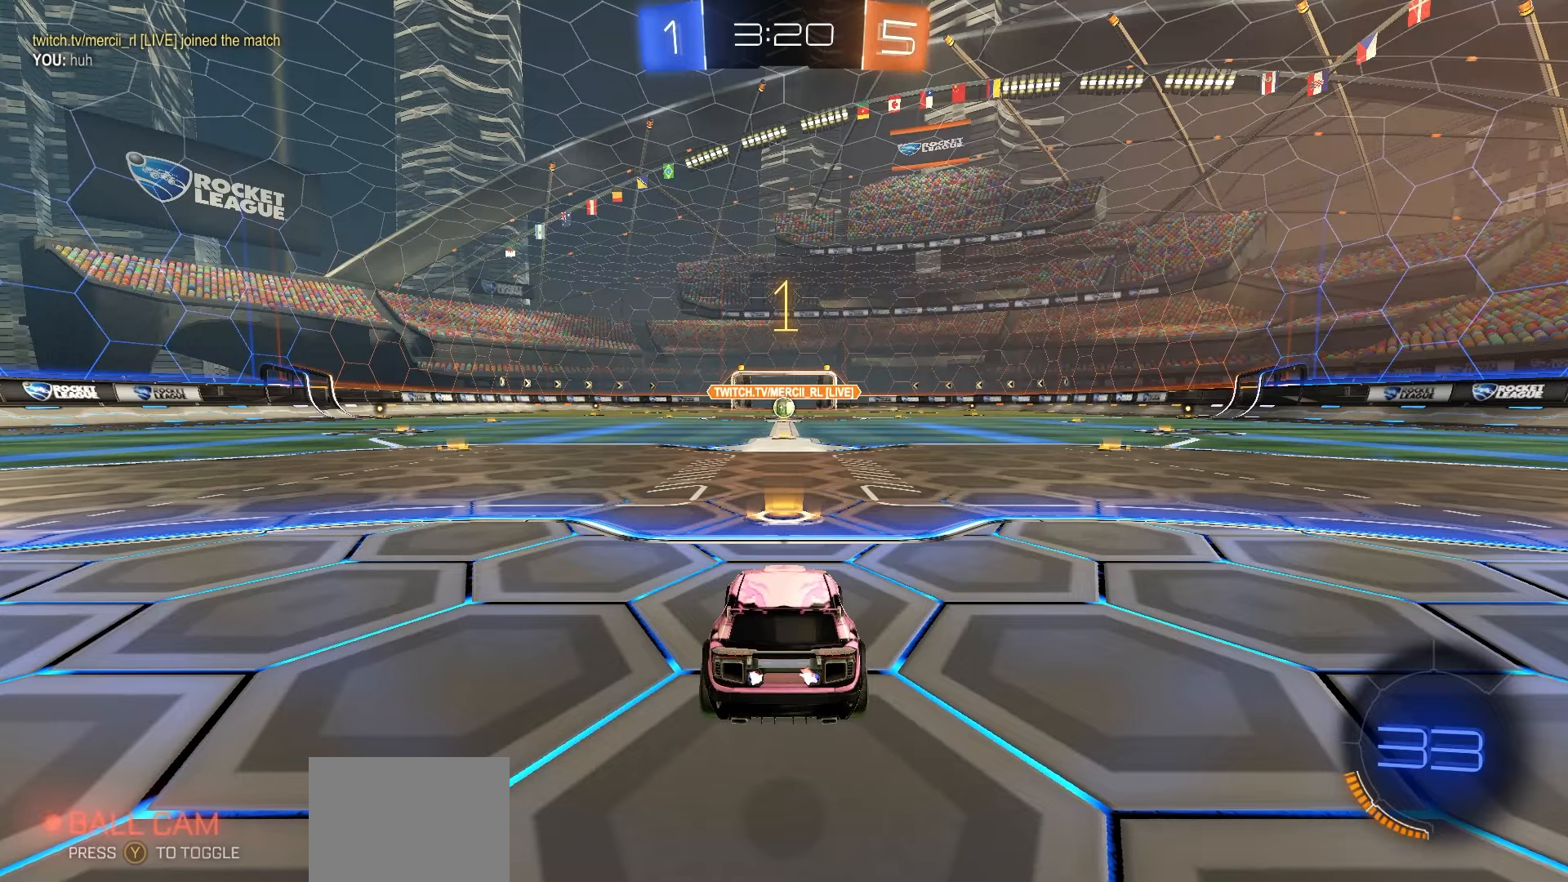
{"dt_ms": 500, "buttons": ["R1", "R2"], "left_stick": "center", "right_stick": "center", "events": [[50, "Y", "up"]]}
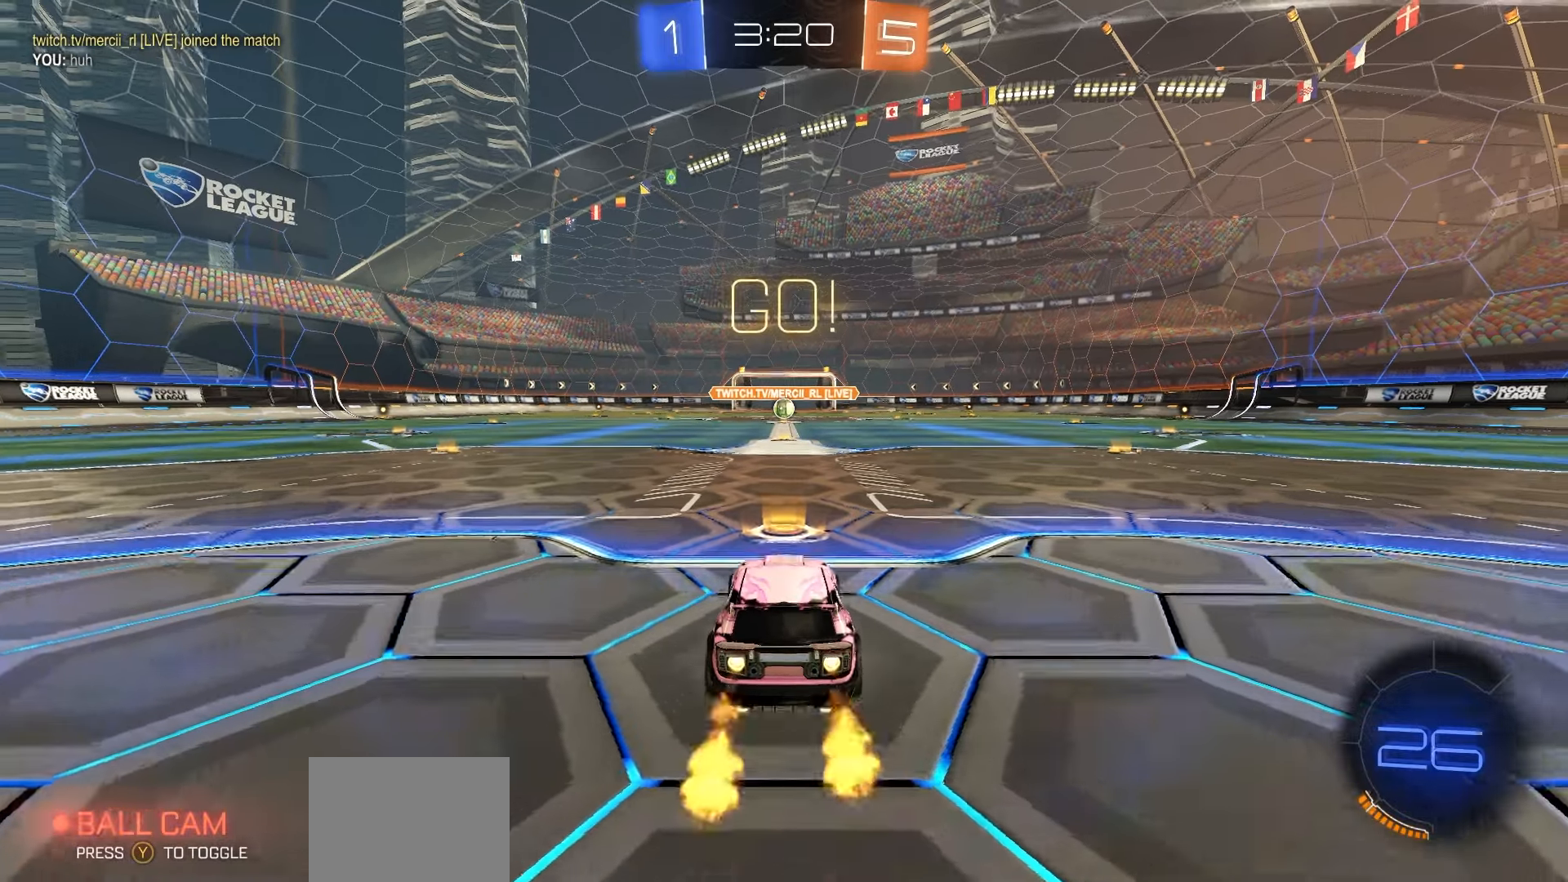
{"dt_ms": 500, "buttons": ["R1", "R2"], "left_stick": "down-left", "right_stick": "center", "events": [[150, "left_stick", "right"], [233, "A", "down"], [283, "left_stick", "up"], [317, "A", "up"], [367, "A", "down"], [383, "left_stick", "down-left"], [467, "A", "up"]]}
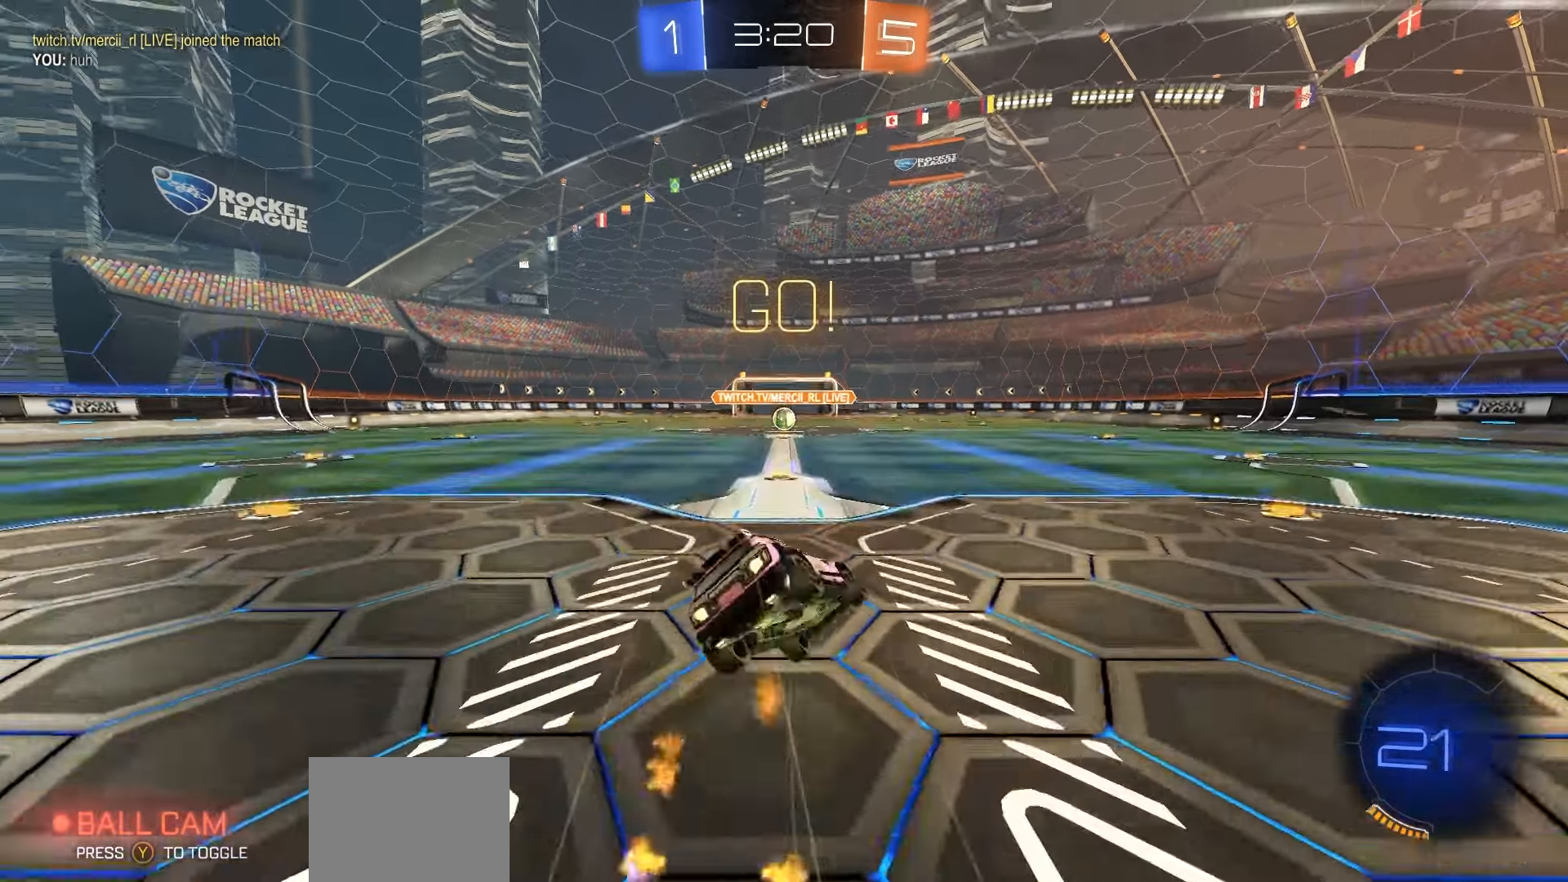
{"dt_ms": 500, "buttons": ["X", "R1", "R2"], "left_stick": "down-left", "right_stick": "center", "events": [[100, "R1", "up"], [367, "X", "down"], [400, "R1", "down"]]}
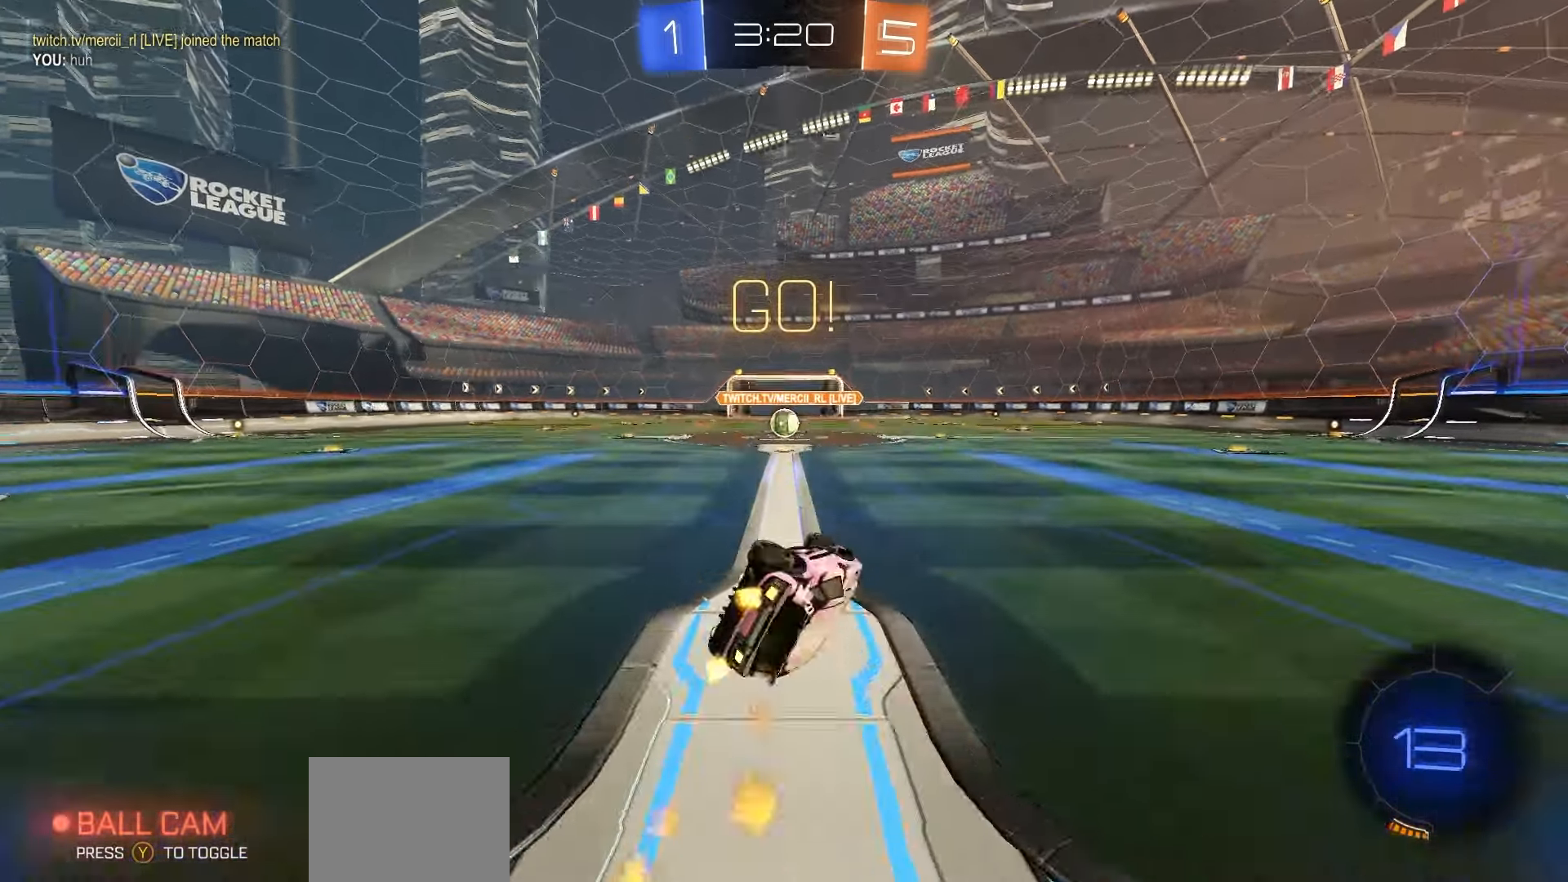
{"dt_ms": 500, "buttons": ["R2"], "left_stick": "center", "right_stick": "center", "events": [[150, "left_stick", "center"], [217, "left_stick", "left"], [267, "X", "up"], [317, "R1", "up"], [333, "left_stick", "center"]]}
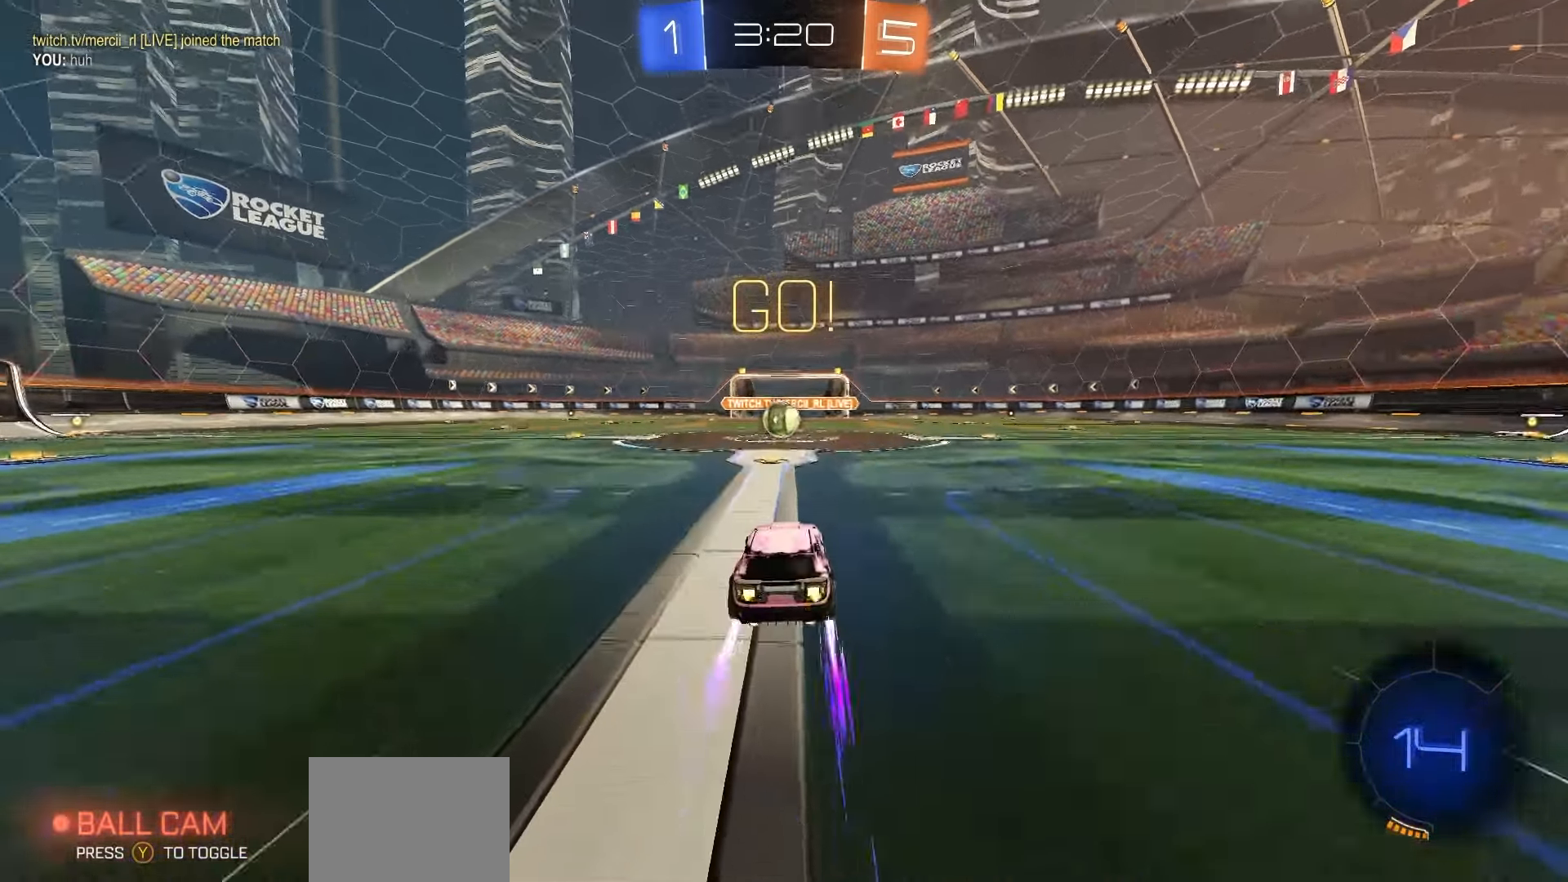
{"dt_ms": 500, "buttons": ["R2"], "left_stick": "center", "right_stick": "center", "events": [[417, "A", "down"], [483, "A", "up"]]}
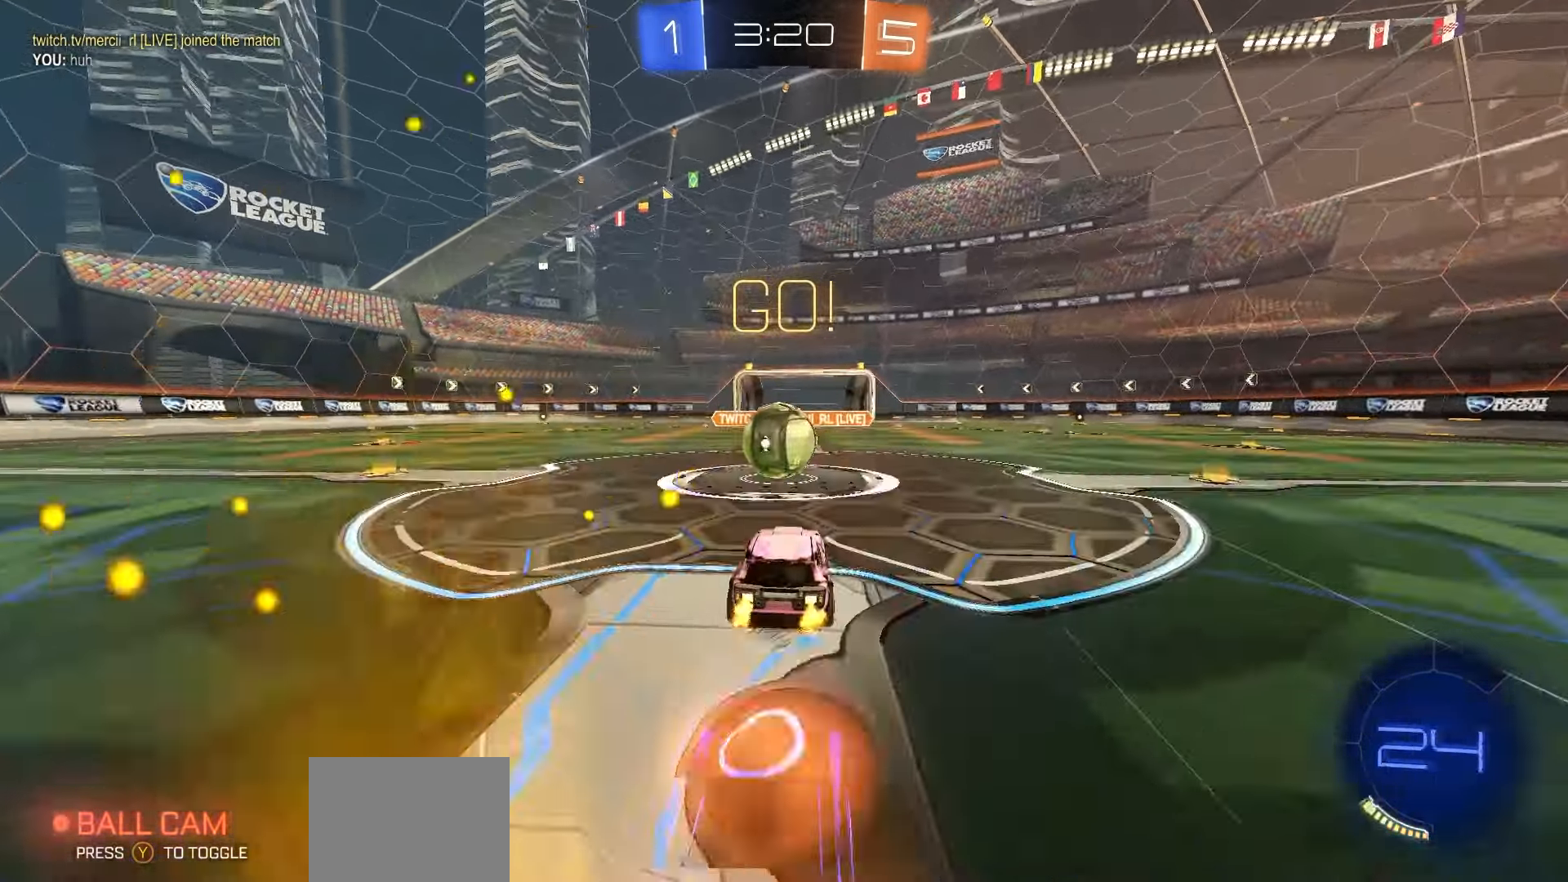
{"dt_ms": 500, "buttons": ["R2"], "left_stick": "down-left", "right_stick": "center", "events": [[200, "A", "down"], [200, "left_stick", "up-left"], [267, "left_stick", "down-left"], [417, "A", "up"]]}
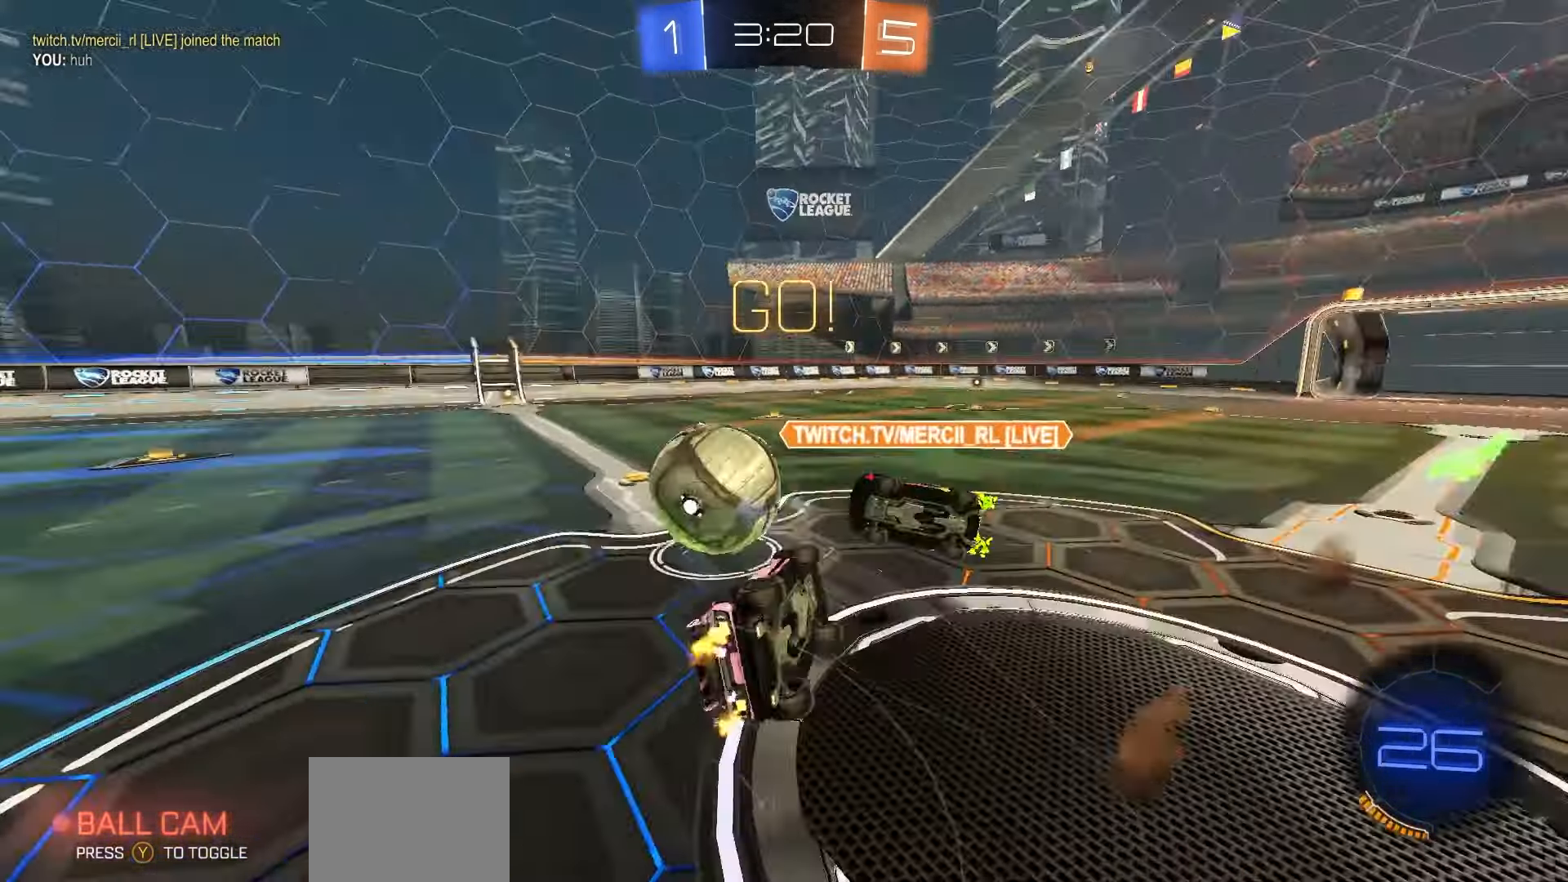
{"dt_ms": 500, "buttons": ["R2"], "left_stick": "center", "right_stick": "center", "events": [[67, "left_stick", "down"], [100, "X", "down"], [250, "left_stick", "center"], [483, "X", "up"]]}
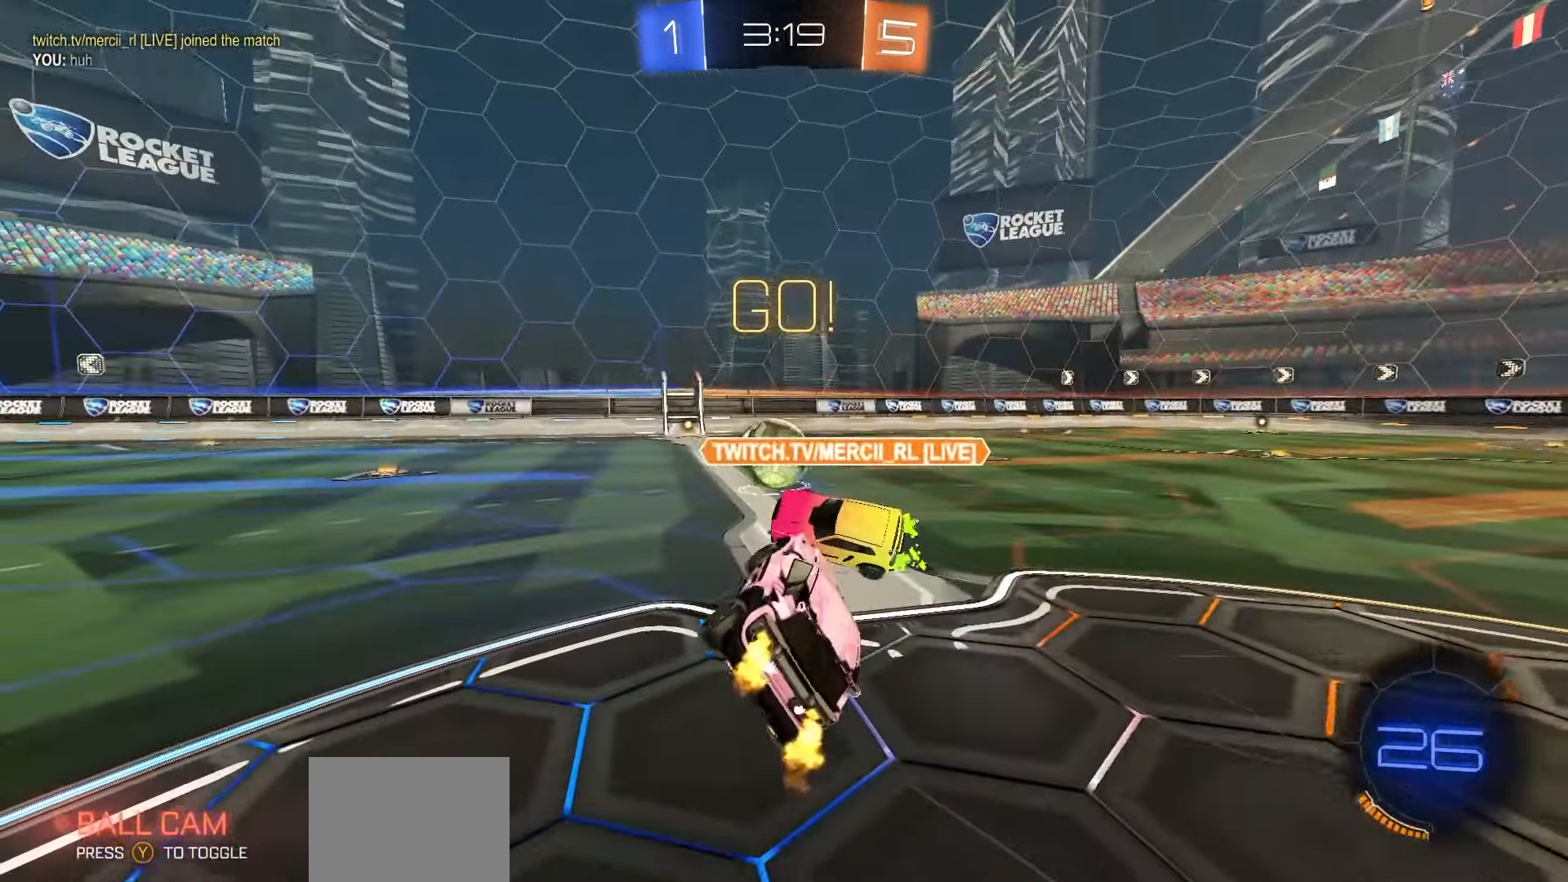
{"dt_ms": 500, "buttons": ["R2"], "left_stick": "center", "right_stick": "center", "events": [[317, "left_stick", "left"], [483, "left_stick", "center"]]}
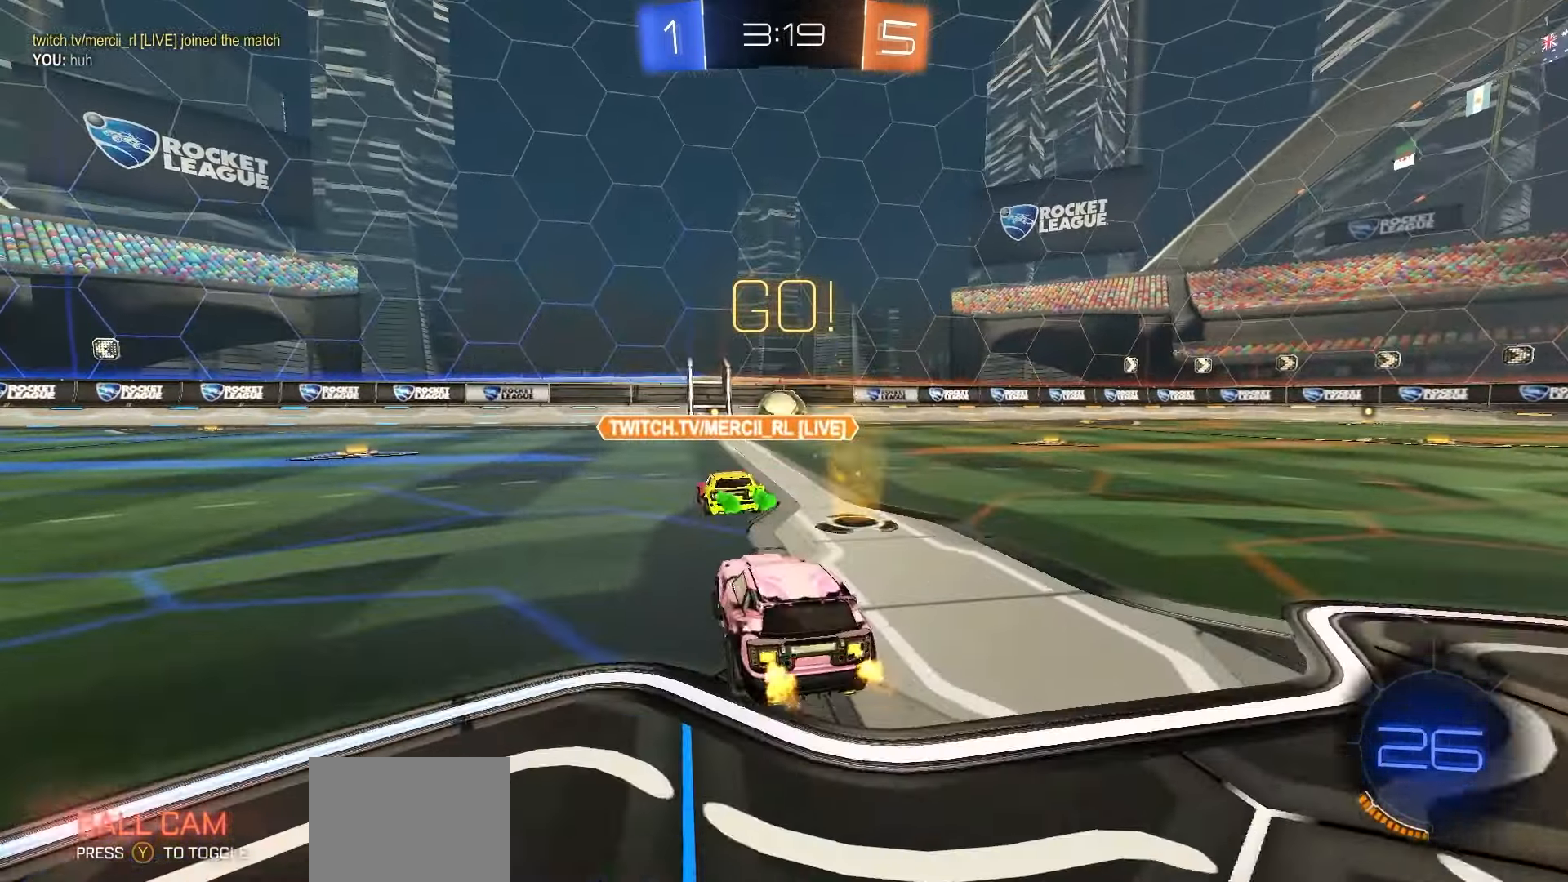
{"dt_ms": 500, "buttons": ["R2"], "left_stick": "down", "right_stick": "center", "events": [[100, "left_stick", "left"], [267, "left_stick", "center"], [400, "left_stick", "down"]]}
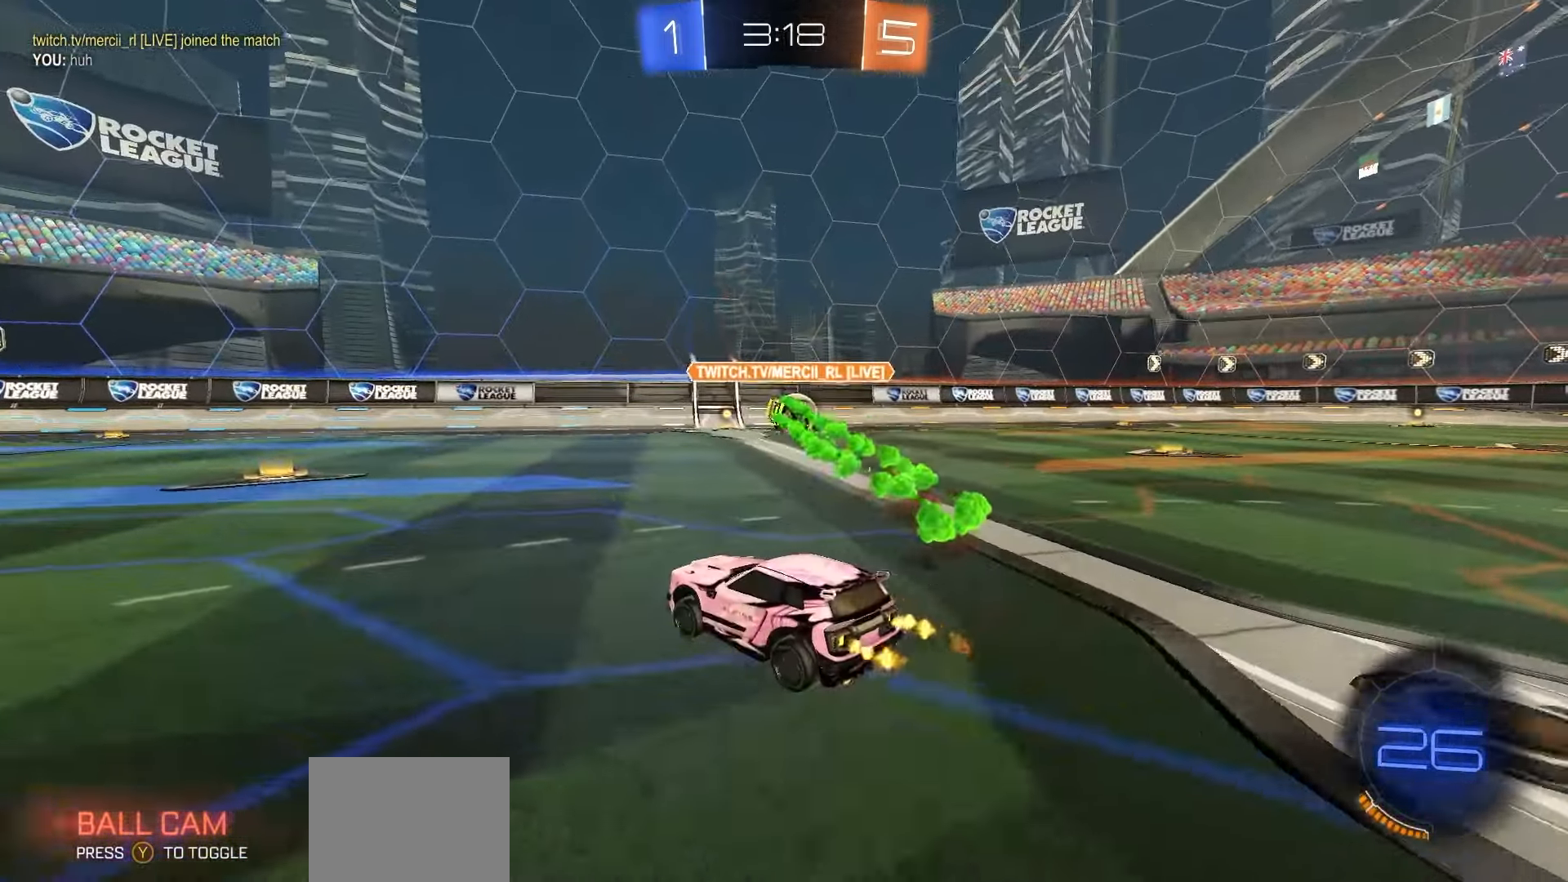
{"dt_ms": 500, "buttons": ["R2"], "left_stick": "center", "right_stick": "center", "events": [[67, "left_stick", "center"]]}
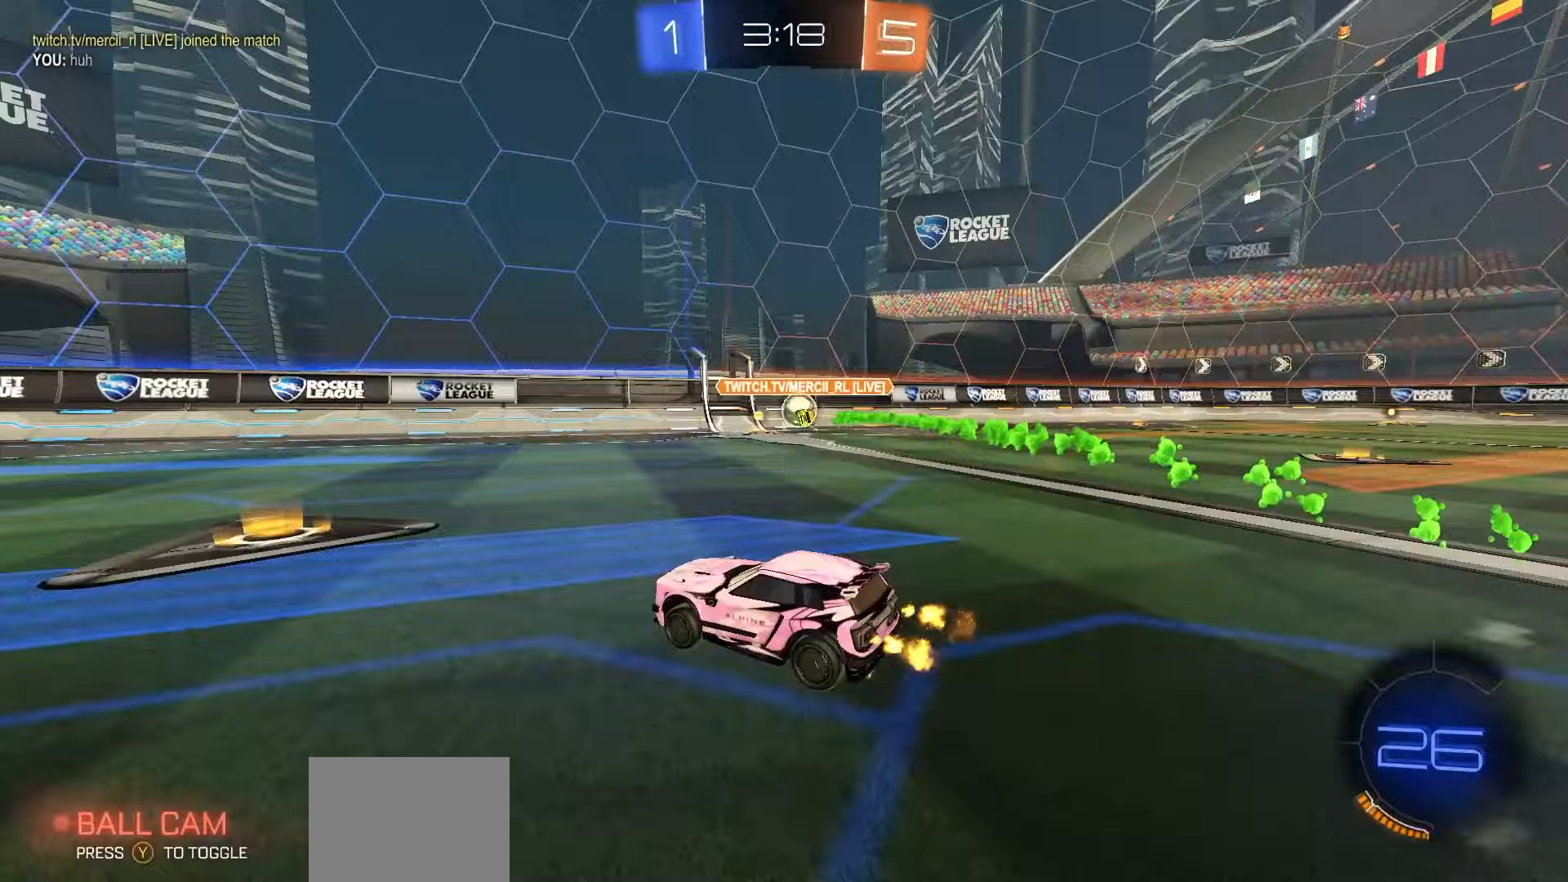
{"dt_ms": 500, "buttons": ["R2"], "left_stick": "center", "right_stick": "center", "events": [[300, "left_stick", "right"], [467, "left_stick", "center"]]}
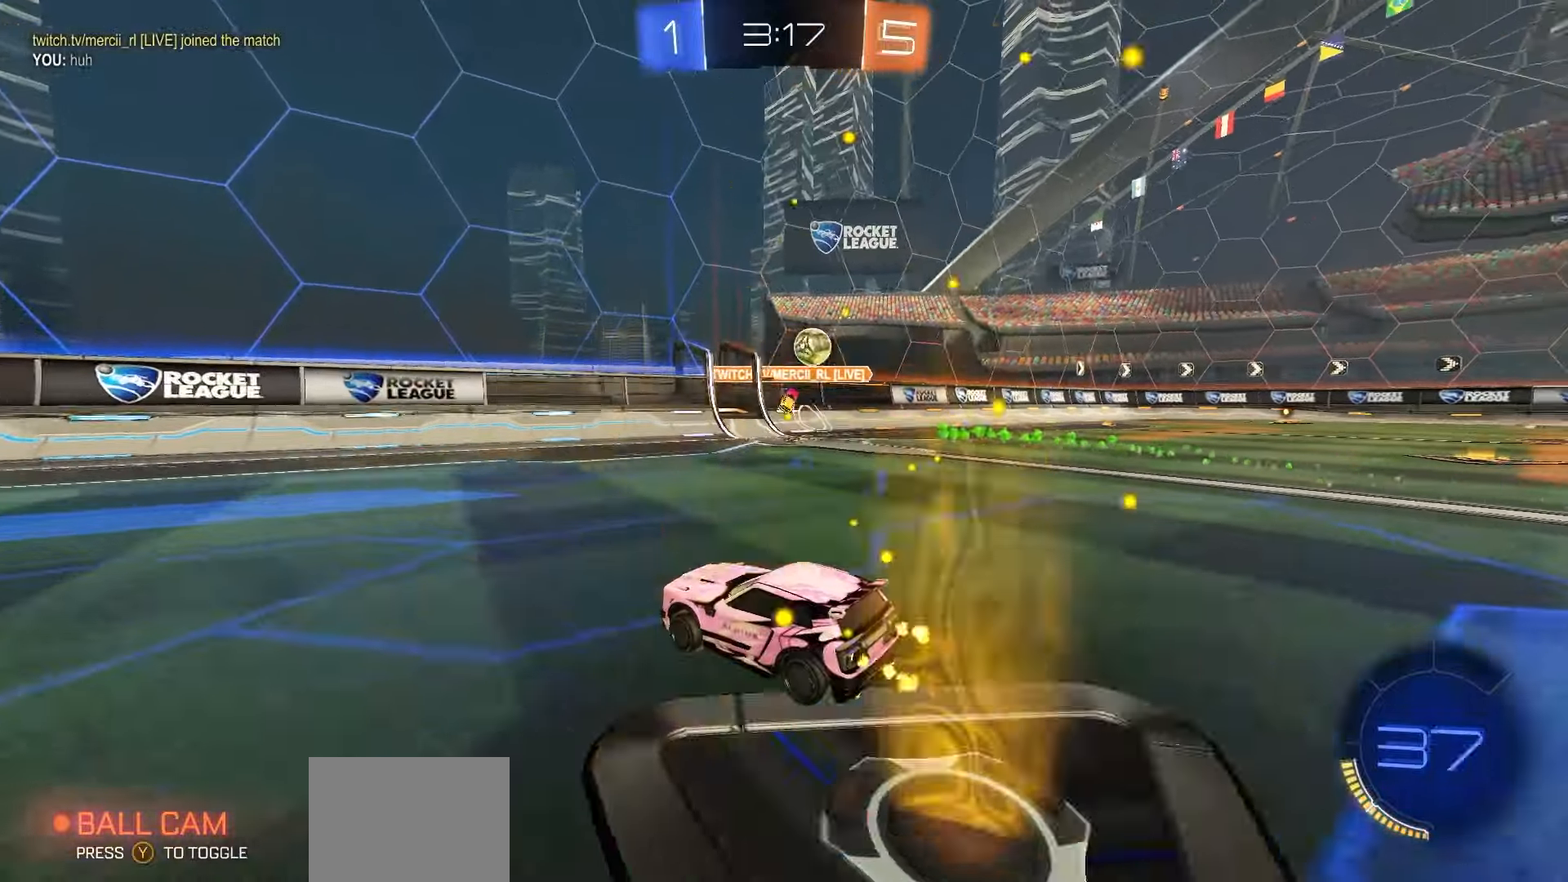
{"dt_ms": 500, "buttons": ["R2"], "left_stick": "right", "right_stick": "center", "events": [[333, "left_stick", "right"]]}
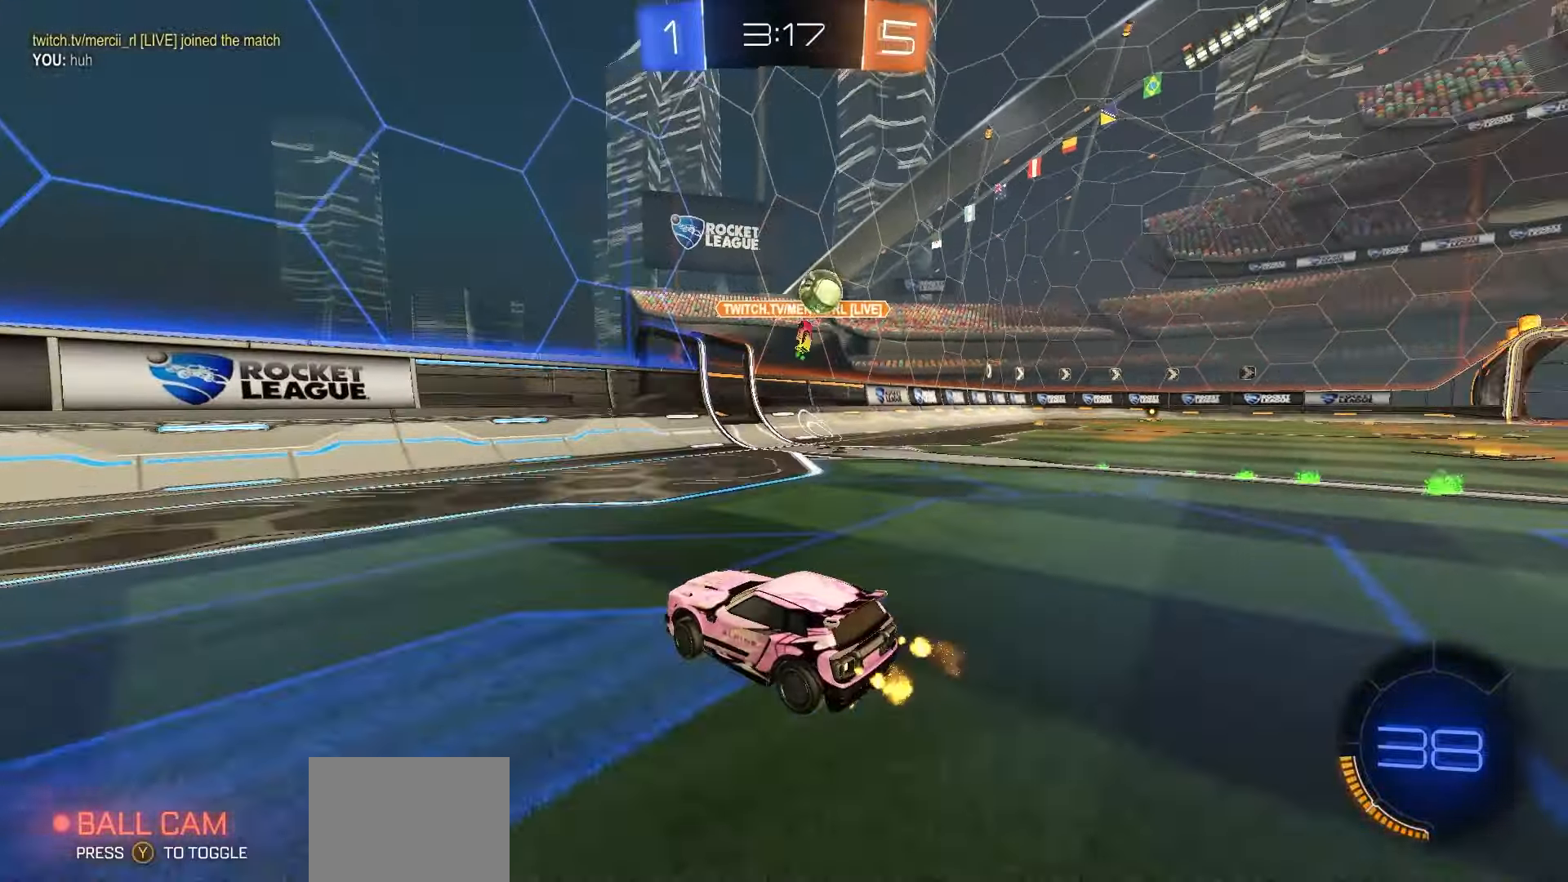
{"dt_ms": 500, "buttons": ["L1", "R2"], "left_stick": "left", "right_stick": "center", "events": [[117, "left_stick", "center"], [200, "left_stick", "left"], [383, "L1", "down"]]}
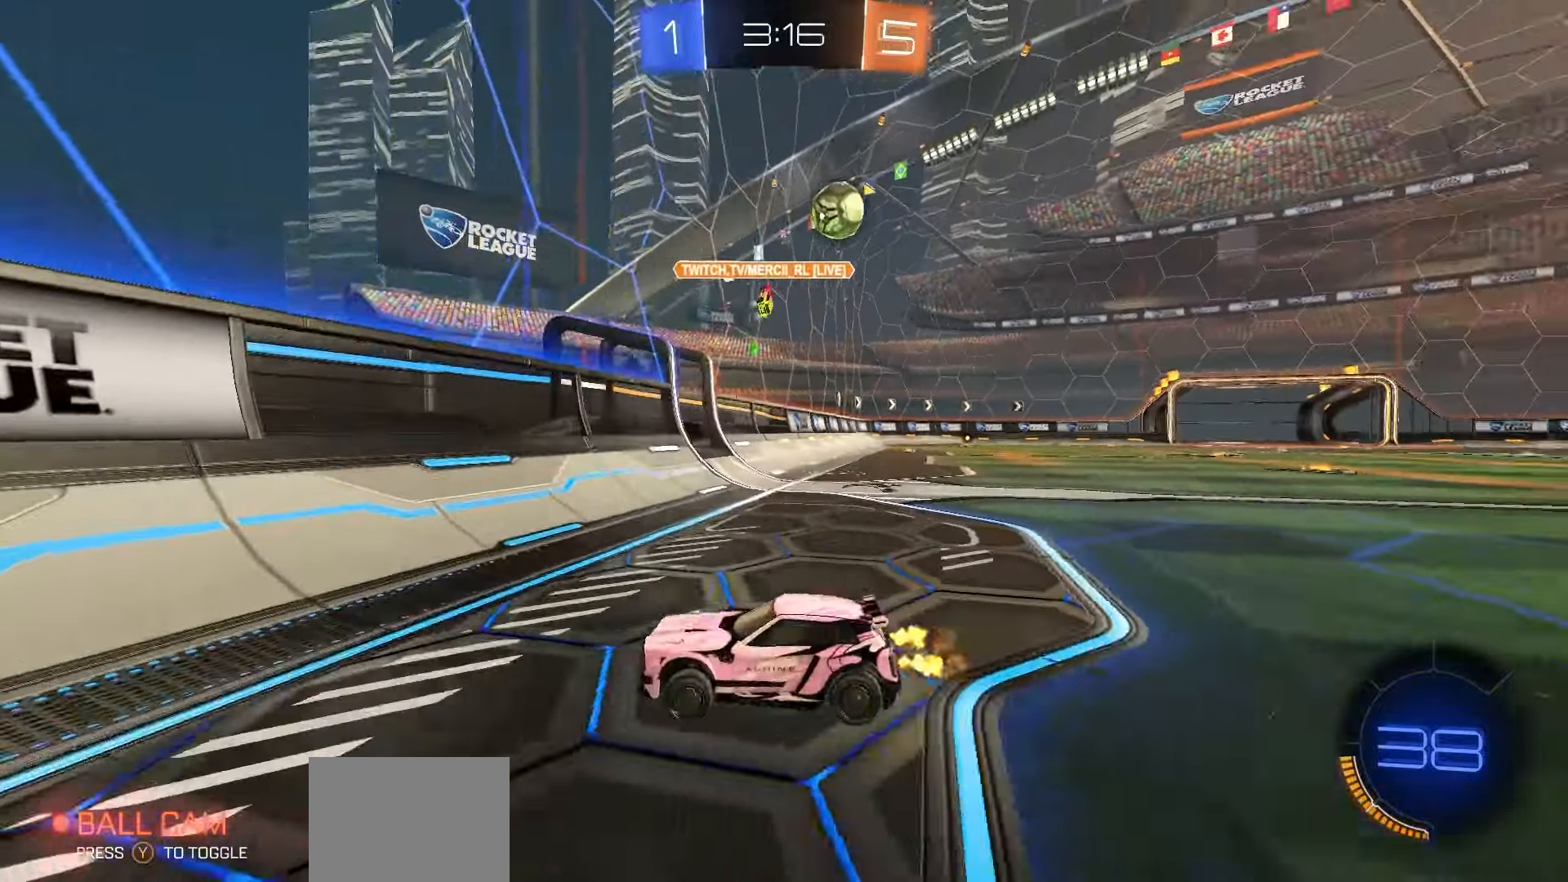
{"dt_ms": 500, "buttons": ["R2"], "left_stick": "left", "right_stick": "center", "events": [[150, "L1", "up"]]}
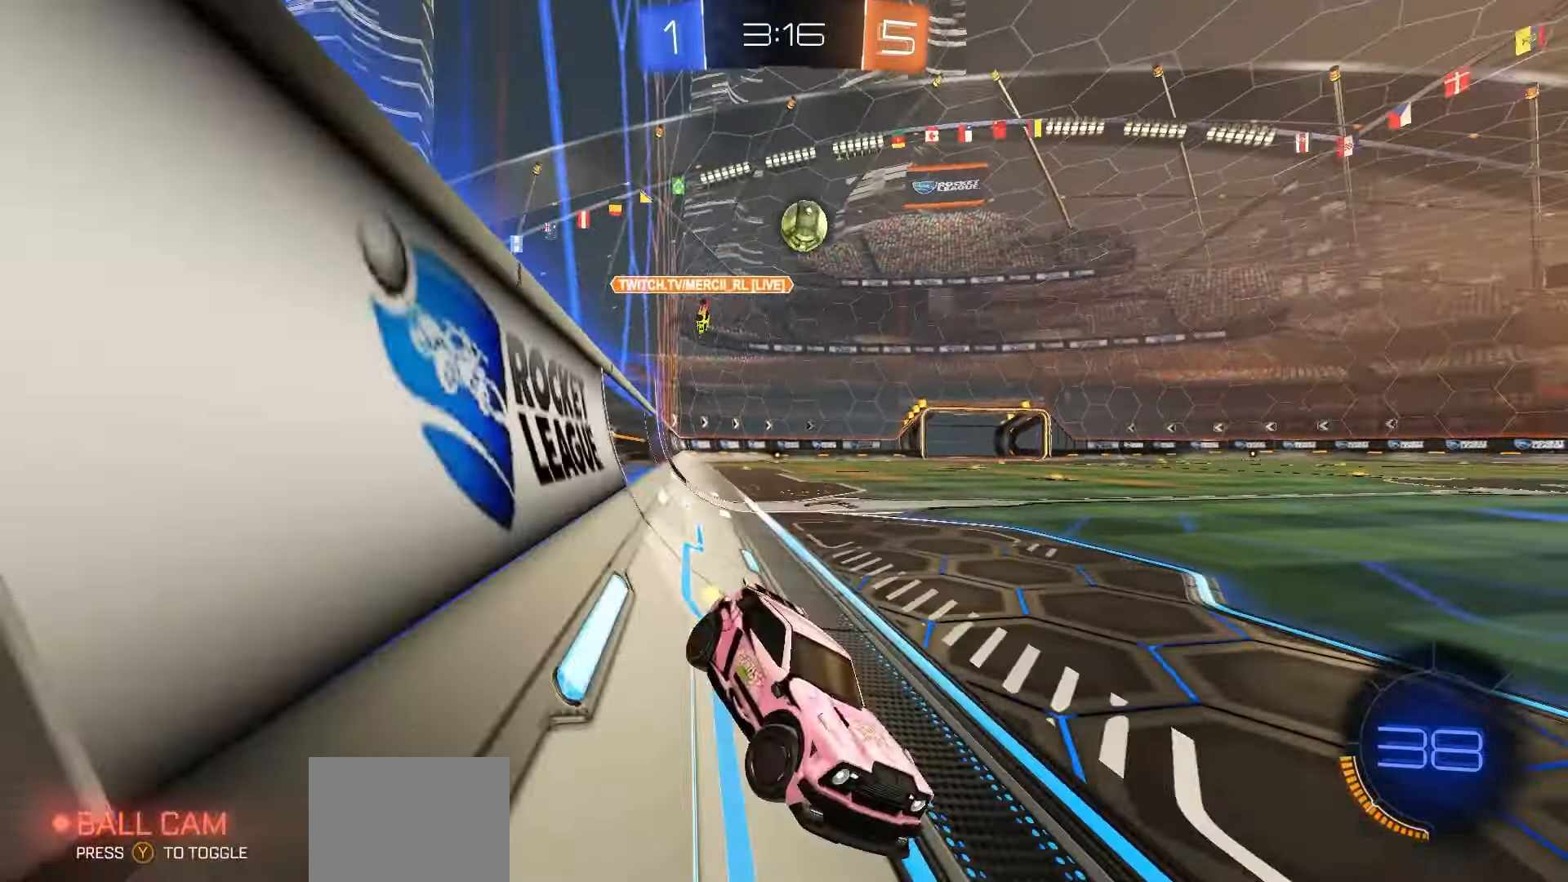
{"dt_ms": 500, "buttons": ["R2"], "left_stick": "left", "right_stick": "center", "events": [[83, "L1", "down"], [200, "L1", "up"]]}
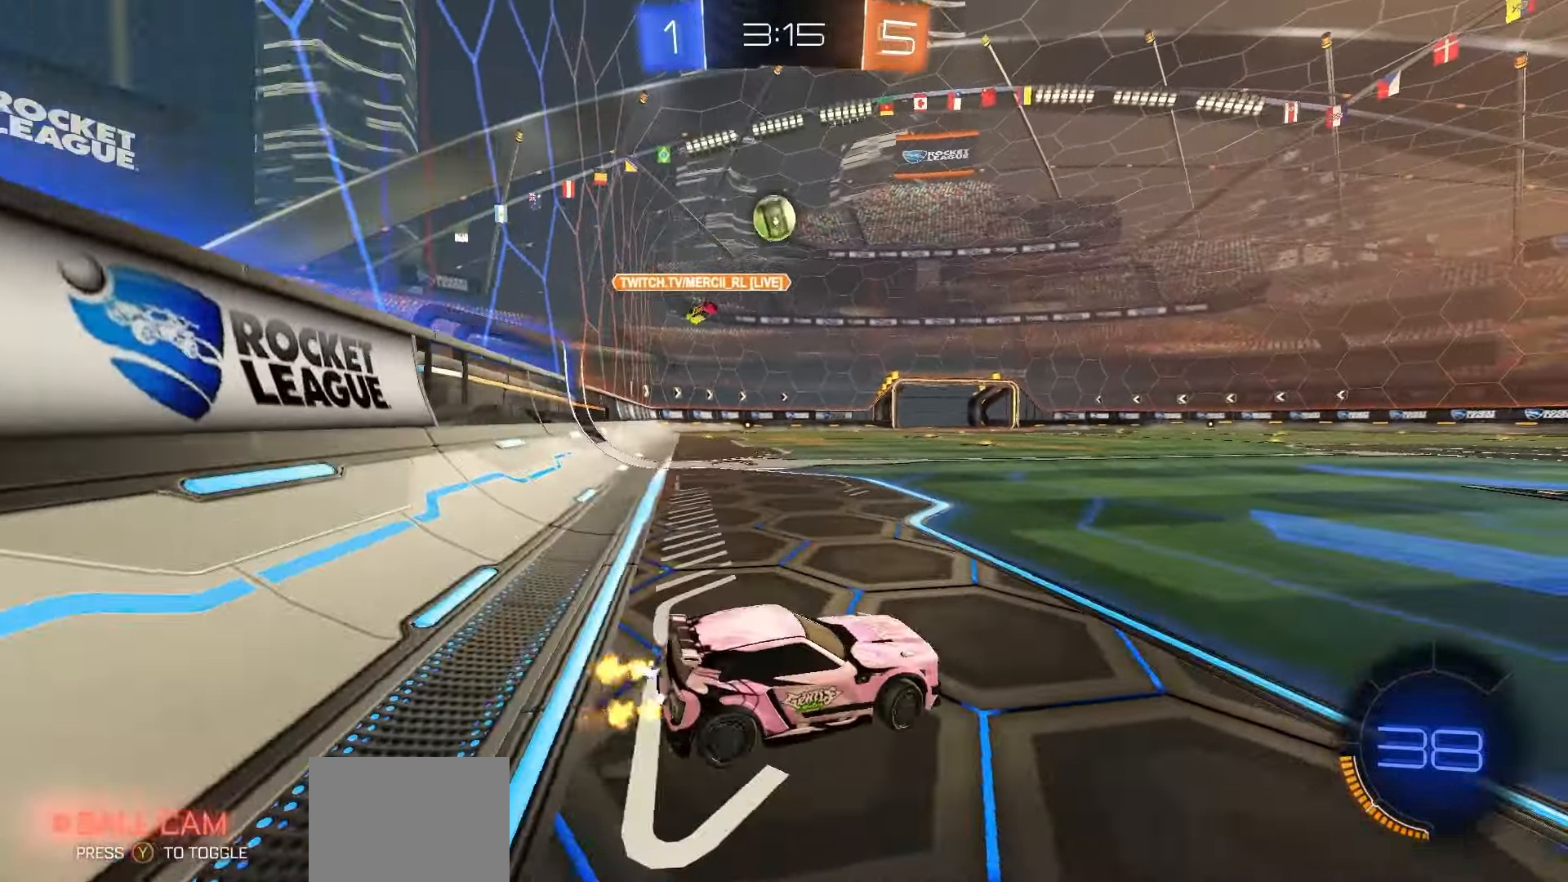
{"dt_ms": 500, "buttons": ["A", "R1", "R2"], "left_stick": "up-left", "right_stick": "center", "events": [[33, "R1", "down"], [300, "left_stick", "center"], [450, "A", "down"], [483, "left_stick", "up-left"]]}
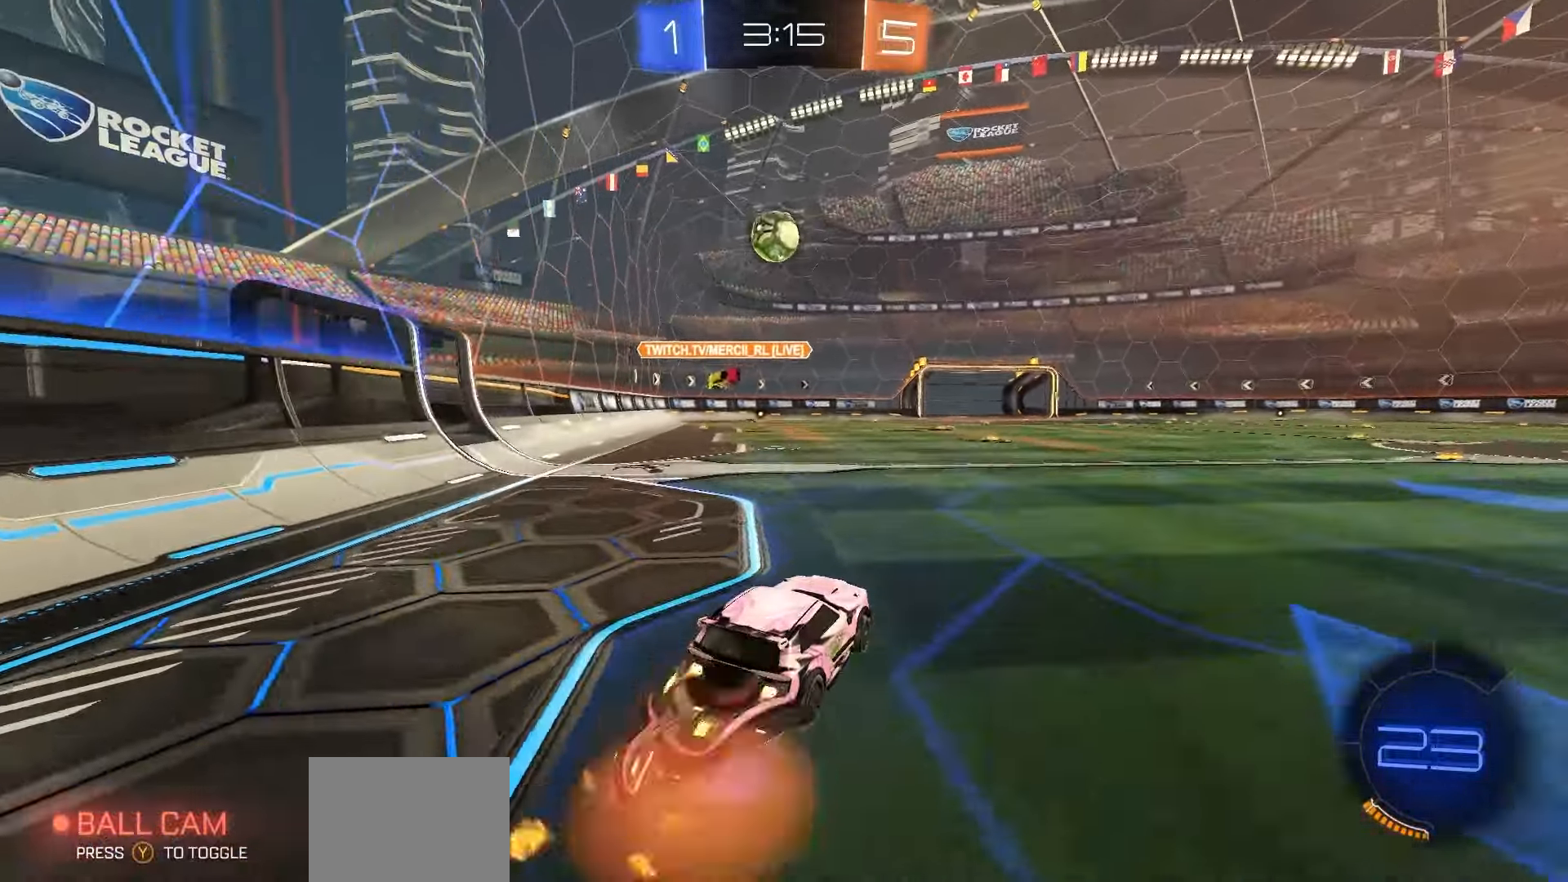
{"dt_ms": 500, "buttons": ["X", "R1", "R2"], "left_stick": "center", "right_stick": "center", "events": [[17, "A", "up"], [67, "A", "down"], [100, "left_stick", "down-left"], [150, "A", "up"], [167, "R1", "up"], [267, "X", "down"], [450, "R1", "down"], [500, "left_stick", "center"]]}
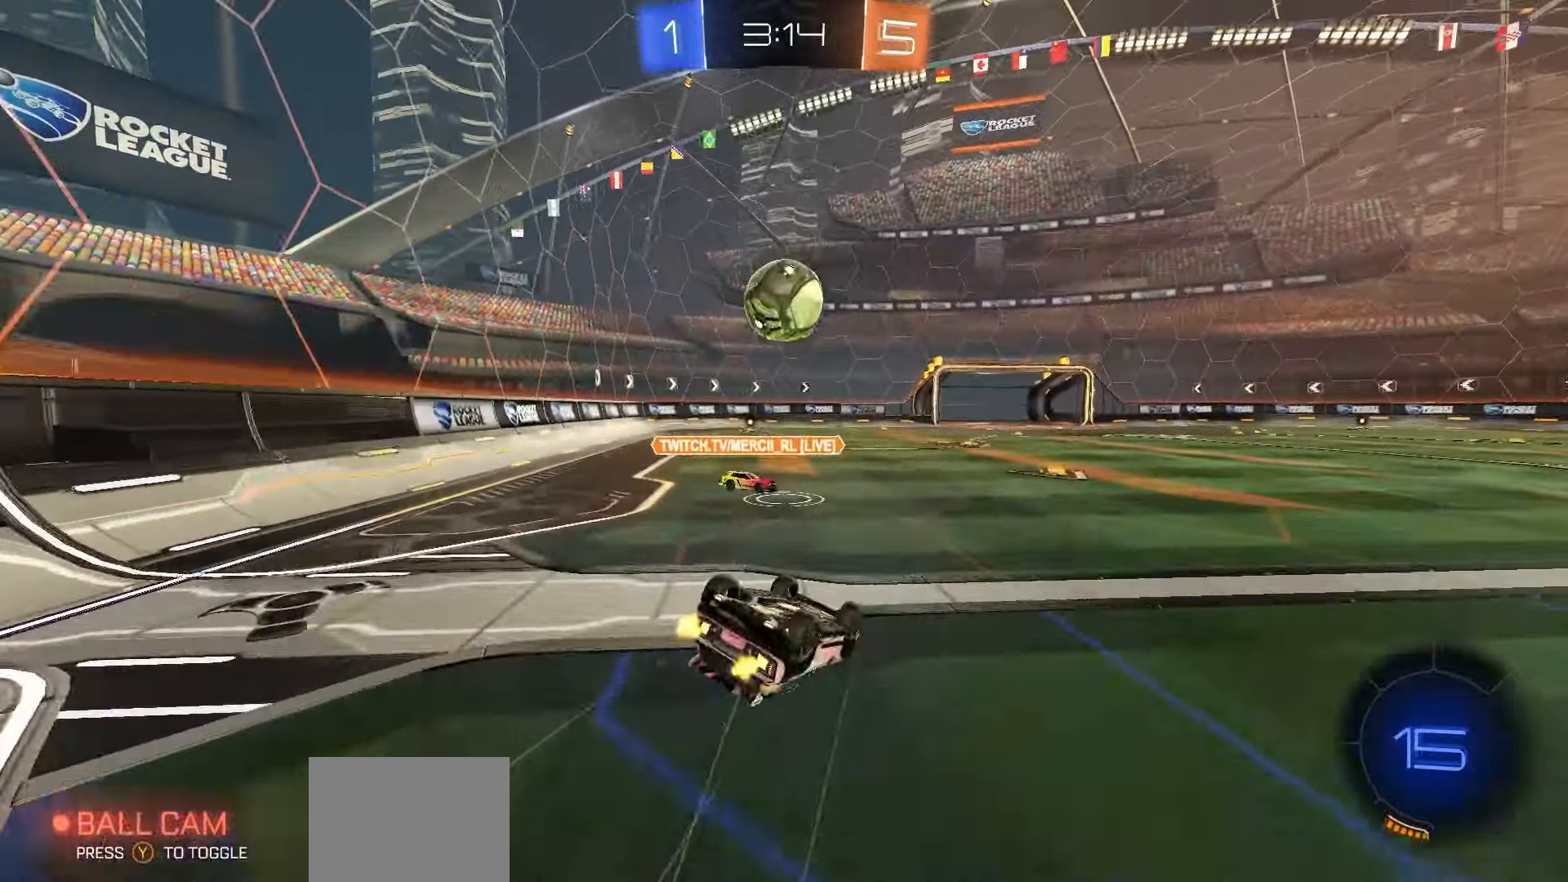
{"dt_ms": 500, "buttons": ["R2"], "left_stick": "right", "right_stick": "center", "events": [[267, "left_stick", "right"], [333, "left_stick", "up-right"], [417, "R1", "up"], [467, "X", "up"], [467, "left_stick", "right"]]}
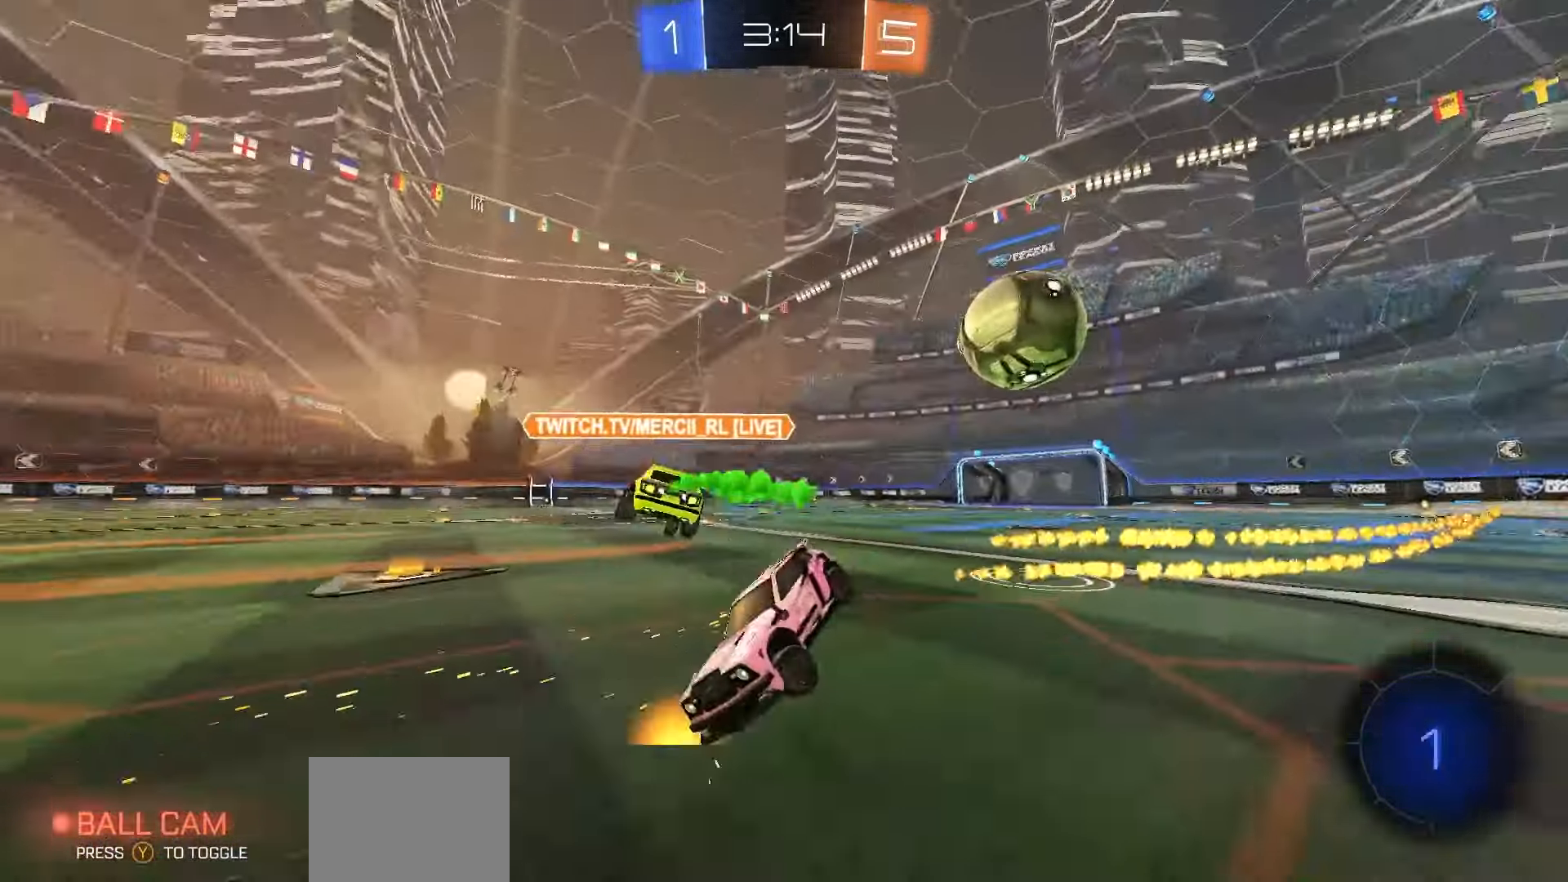
{"dt_ms": 500, "buttons": ["R2"], "left_stick": "left", "right_stick": "center", "events": [[350, "left_stick", "center"], [400, "left_stick", "left"]]}
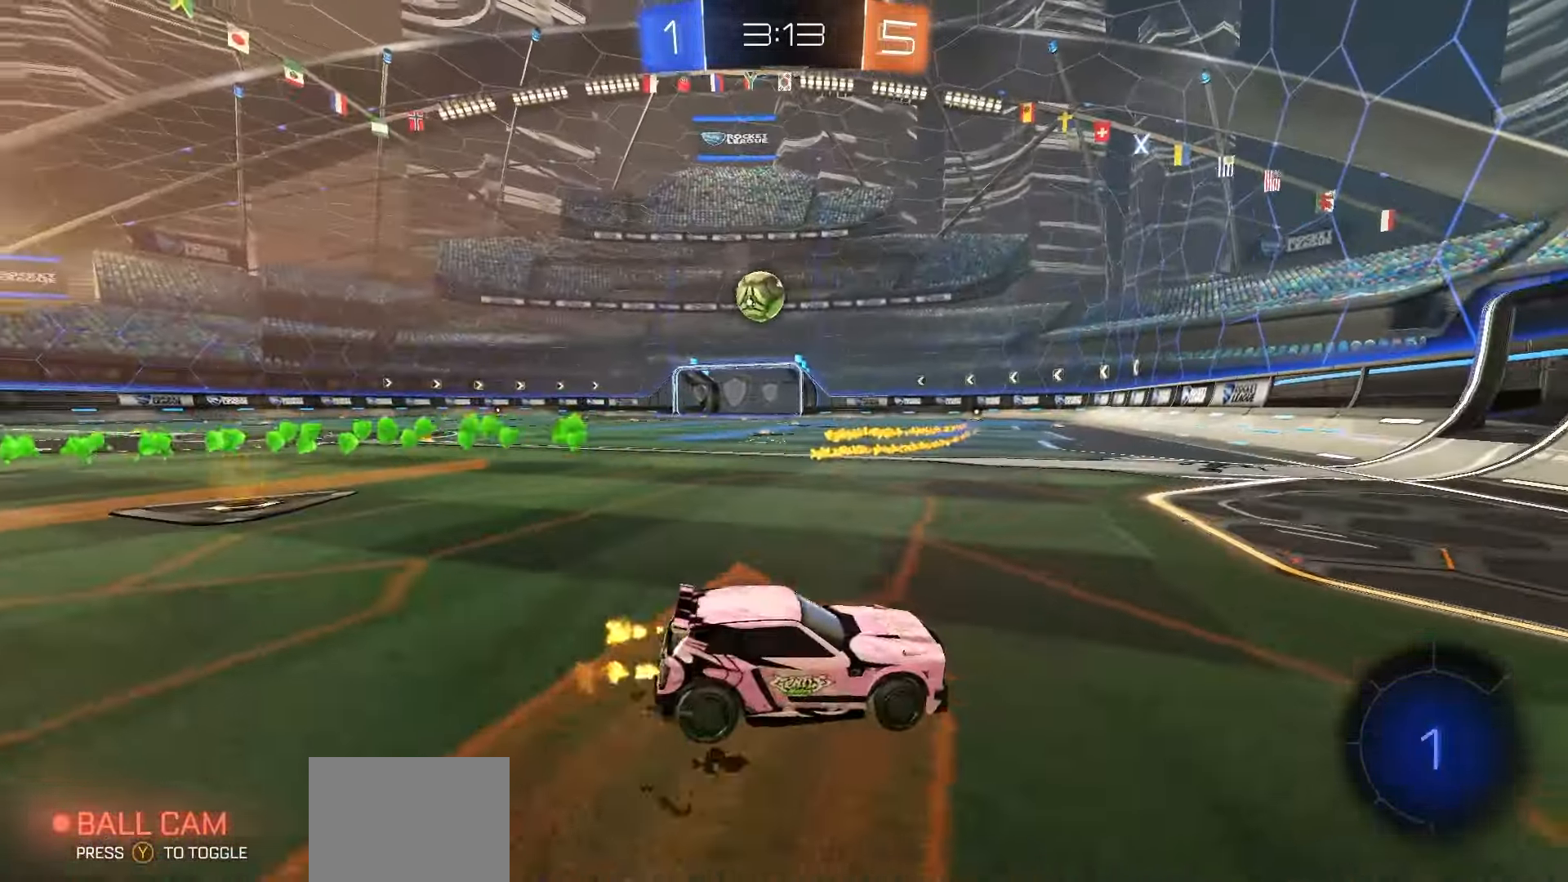
{"dt_ms": 1000, "buttons": ["R1", "R2"], "left_stick": "down-left", "right_stick": "center", "events": [[500, "left_stick", "center"], [617, "A", "down"], [633, "left_stick", "up-left"], [683, "A", "up"], [683, "R1", "down"], [700, "A", "down"], [750, "left_stick", "down"], [817, "A", "up"], [933, "left_stick", "down-left"]]}
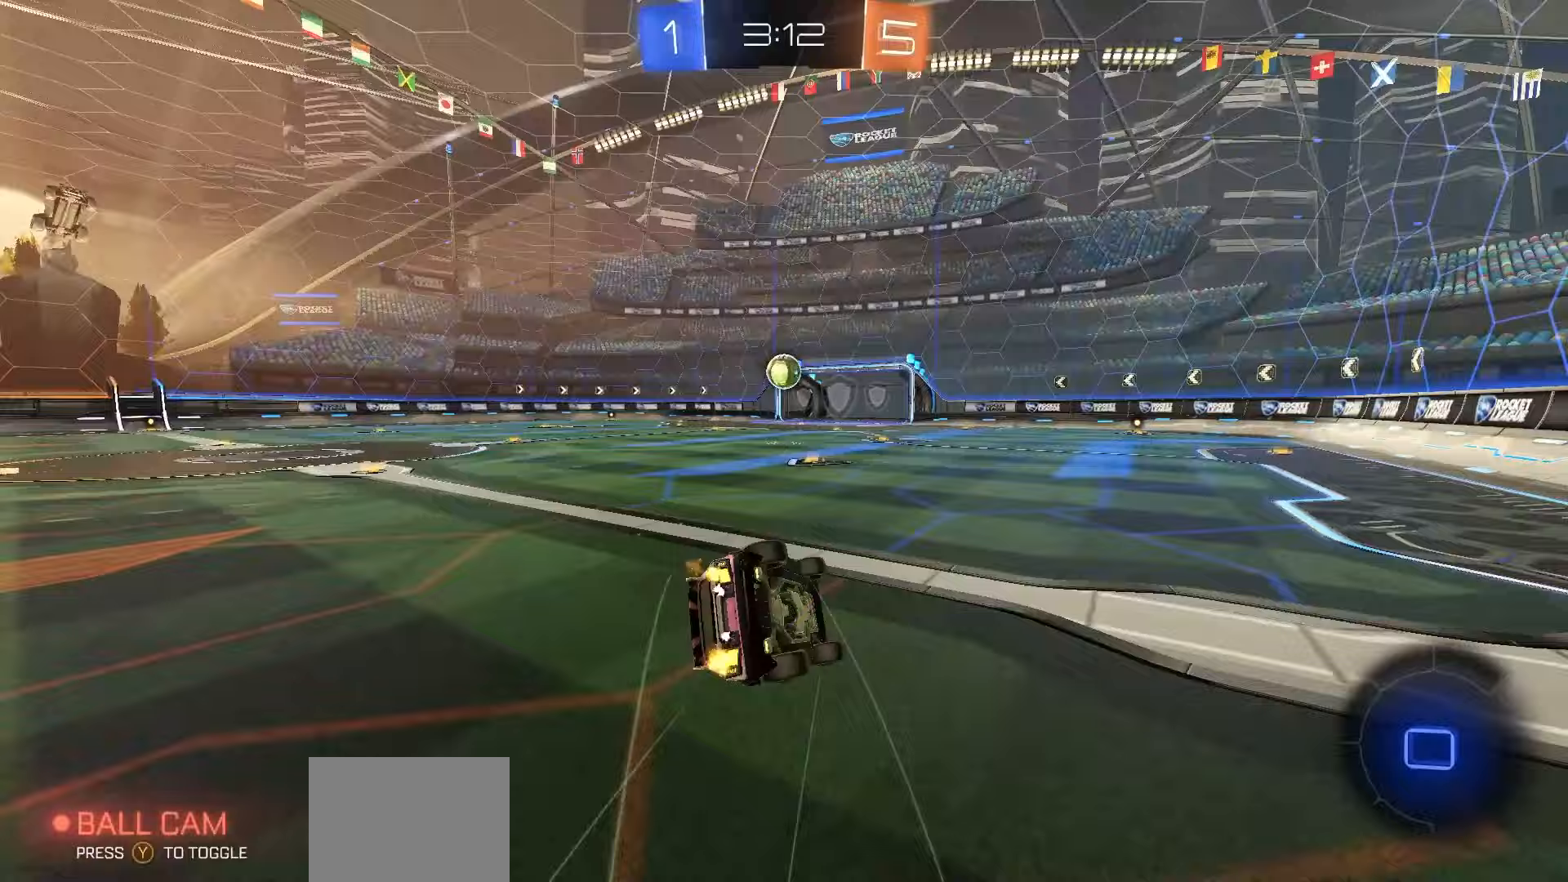
{"dt_ms": 500, "buttons": ["X", "R1", "R2"], "left_stick": "center", "right_stick": "center", "events": [[67, "X", "down"], [450, "left_stick", "center"]]}
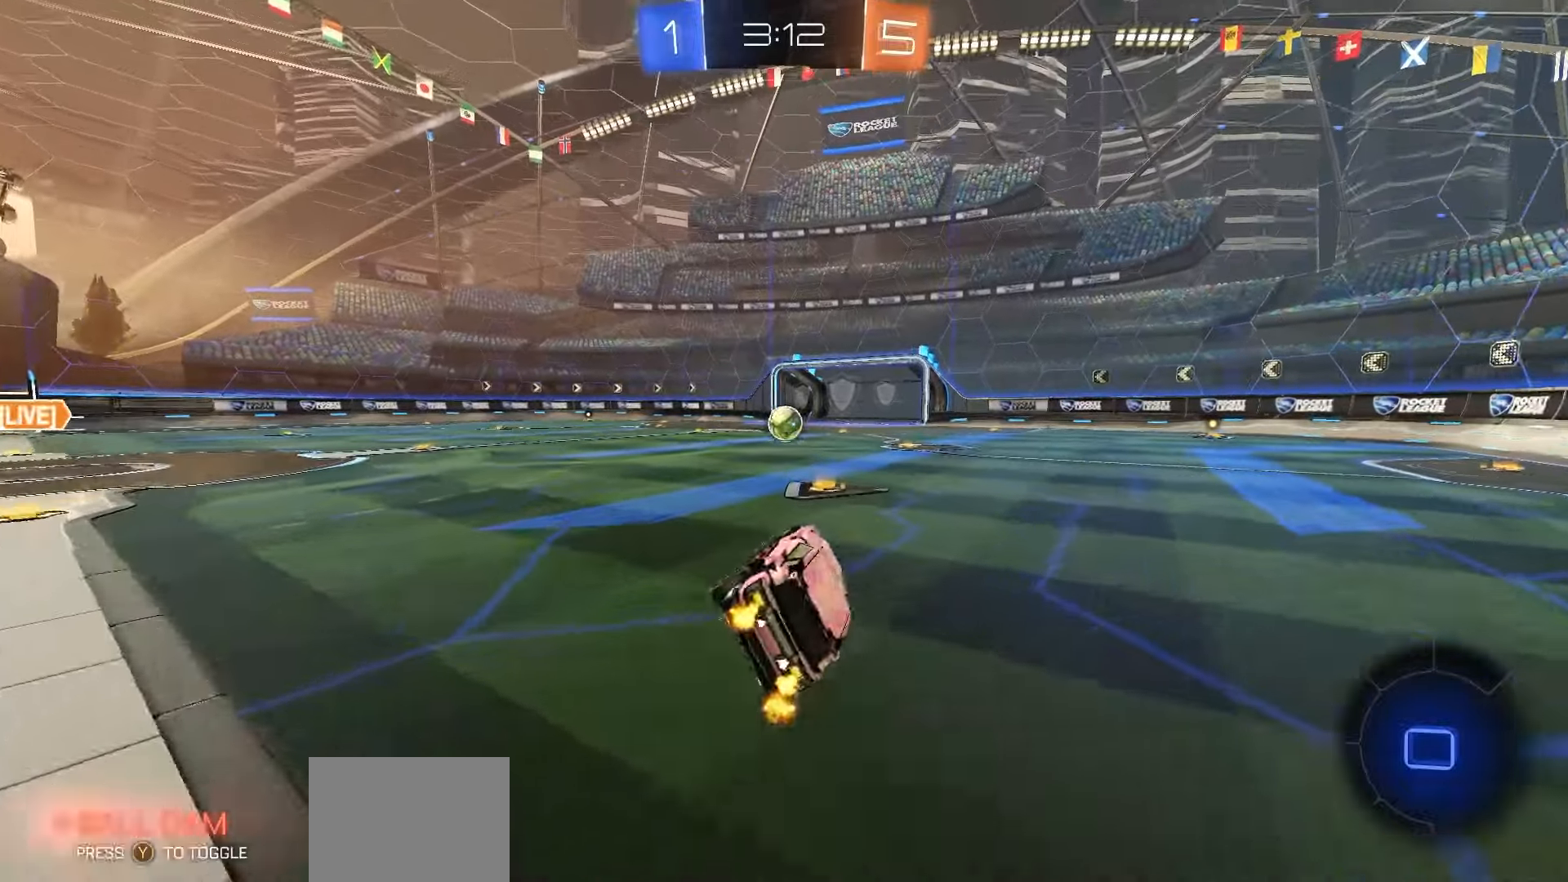
{"dt_ms": 500, "buttons": ["A", "R1", "R2"], "left_stick": "up", "right_stick": "center", "events": [[33, "X", "up"], [217, "left_stick", "right"], [450, "A", "down"], [500, "left_stick", "up"]]}
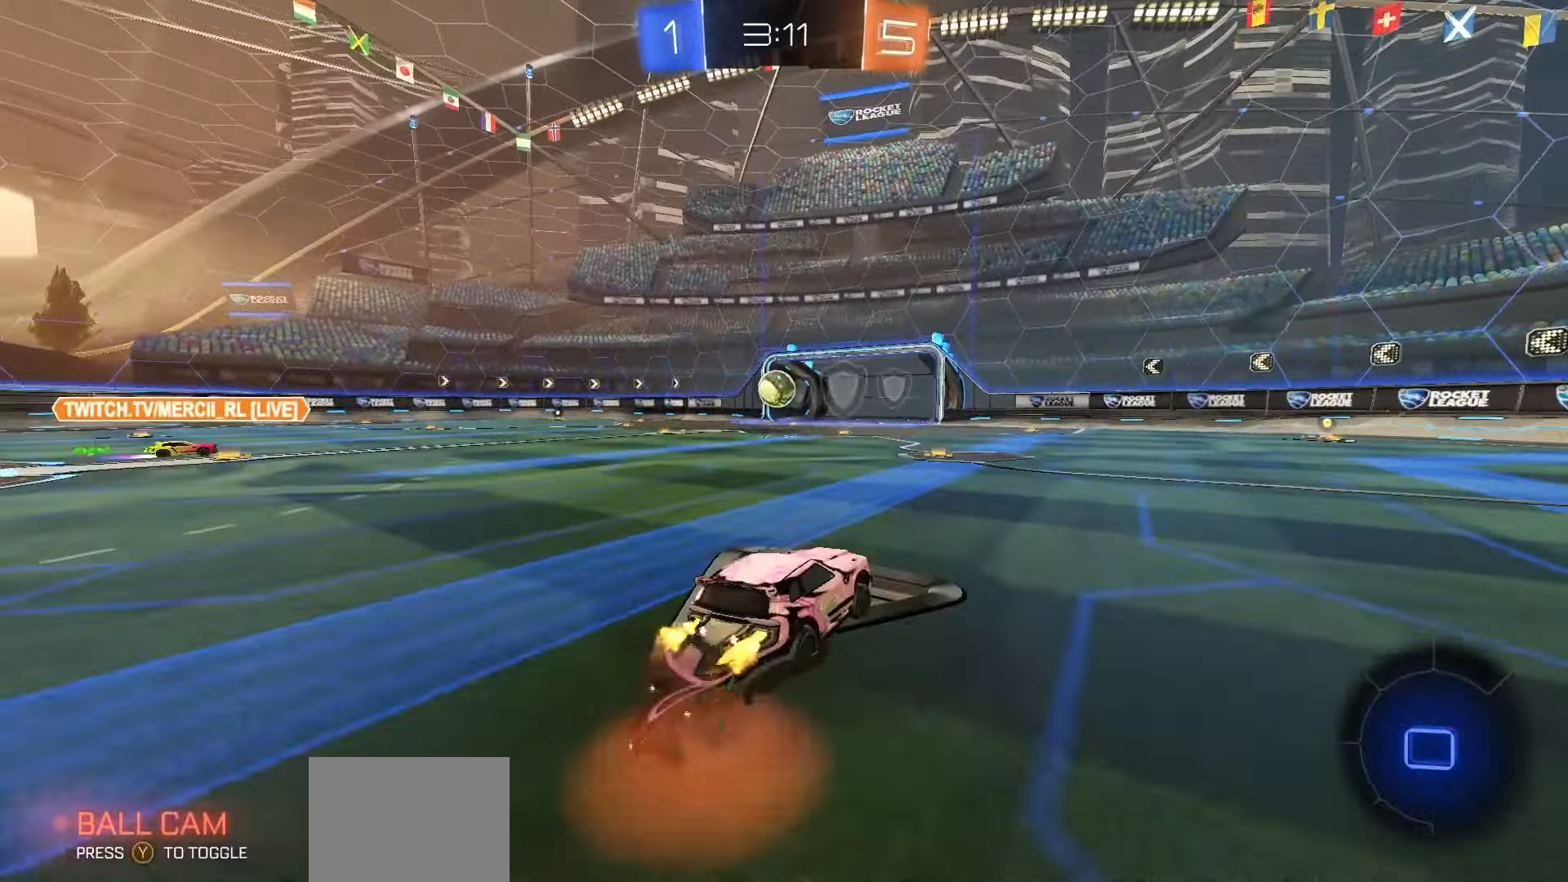
{"dt_ms": 500, "buttons": ["R2"], "left_stick": "down-left", "right_stick": "center", "events": [[17, "A", "up"], [67, "A", "down"], [117, "left_stick", "down"], [167, "A", "up"], [383, "R1", "up"], [417, "left_stick", "down-left"]]}